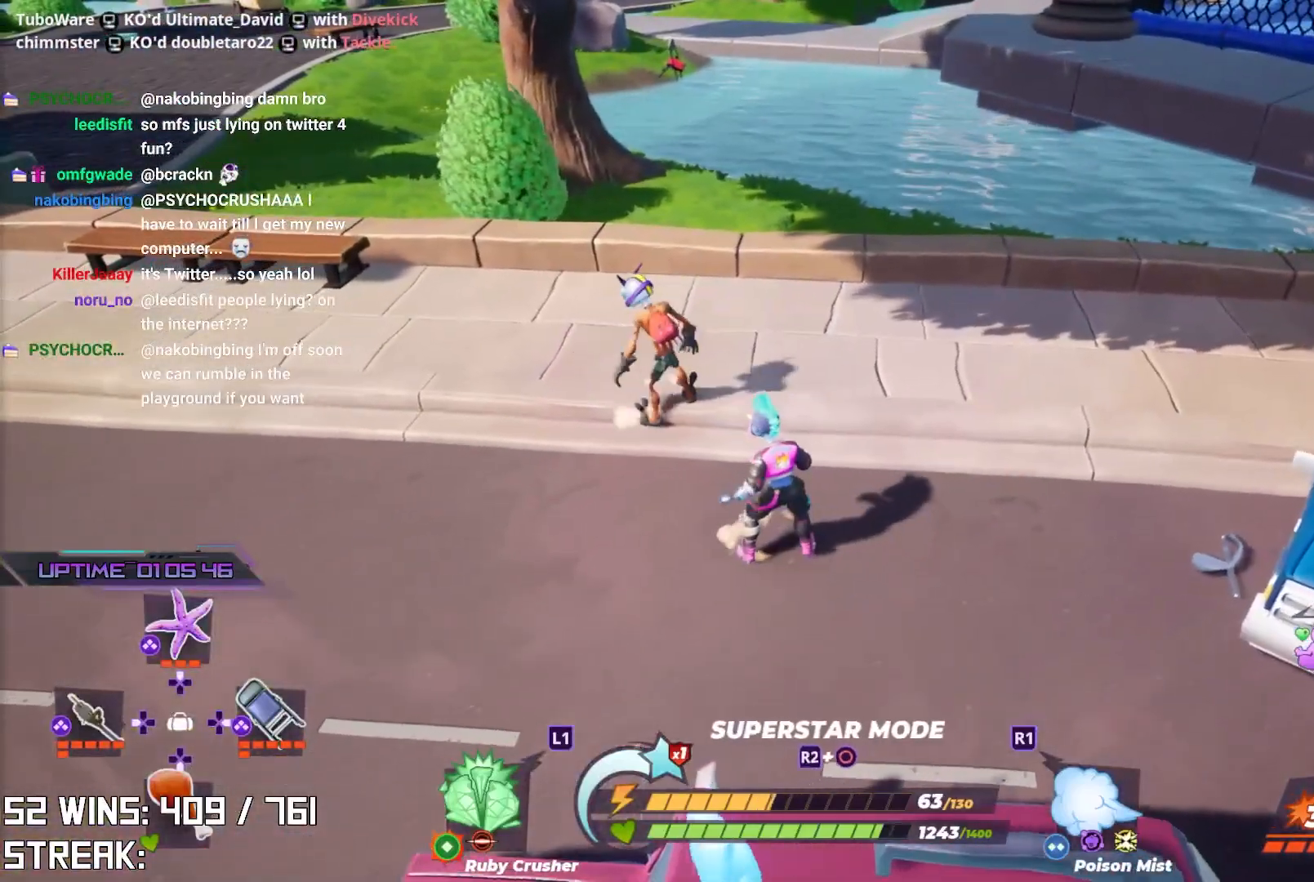
Gameplay with a controller (PlayStation layout); each line is a JSON object with the inputs held at the frame after it. "events" lists button and stick changes between this image and that frame as [ms after this image, input, new state], when the widget could be followed in between.
{"buttons": ["R2"], "left_stick": "center", "right_stick": "down-left", "events": [[483, "right_stick", "down-left"]]}
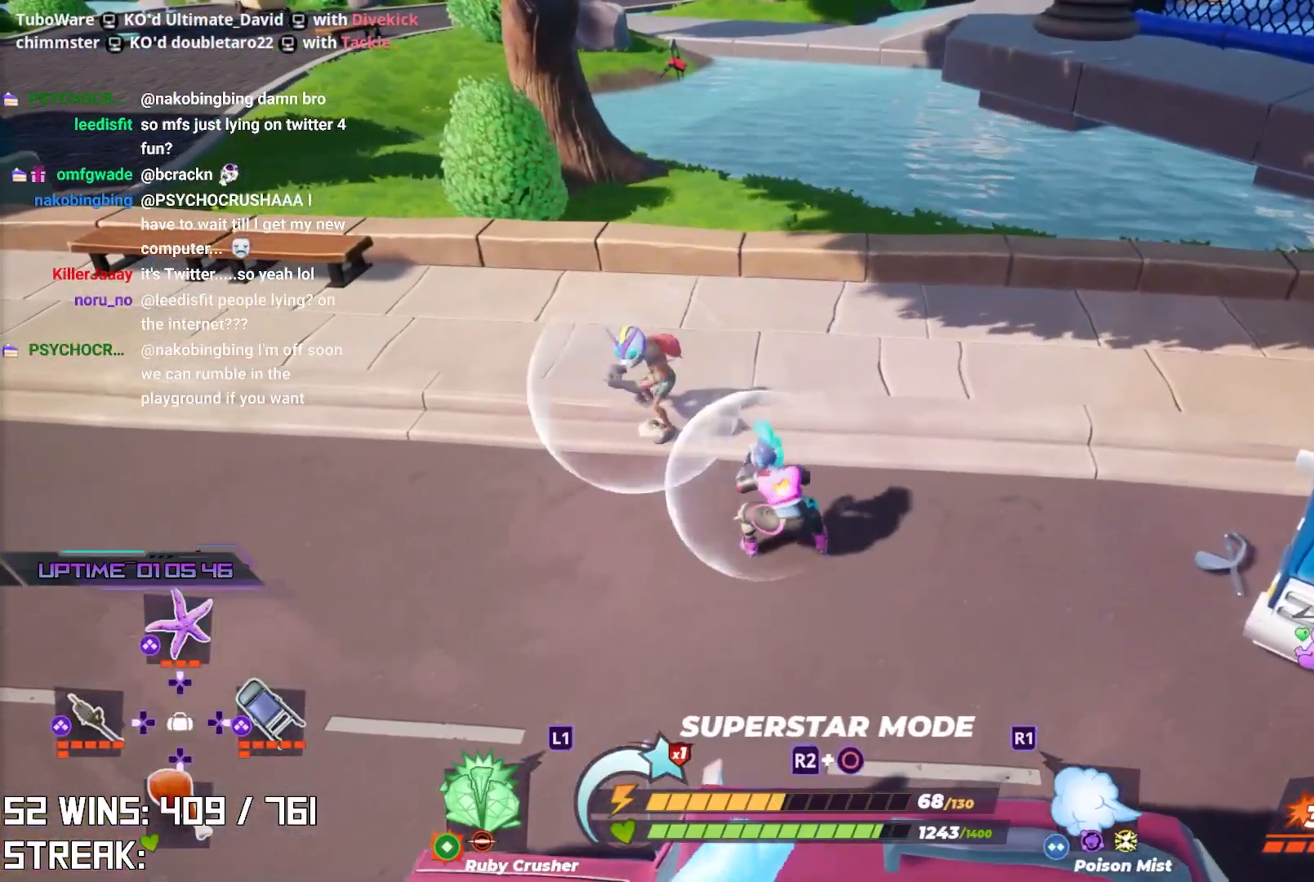
{"buttons": ["R2"], "left_stick": "center", "right_stick": "center", "events": [[117, "right_stick", "center"], [183, "R2", "up"], [233, "left_stick", "up-left"], [350, "R2", "down"], [400, "left_stick", "center"]]}
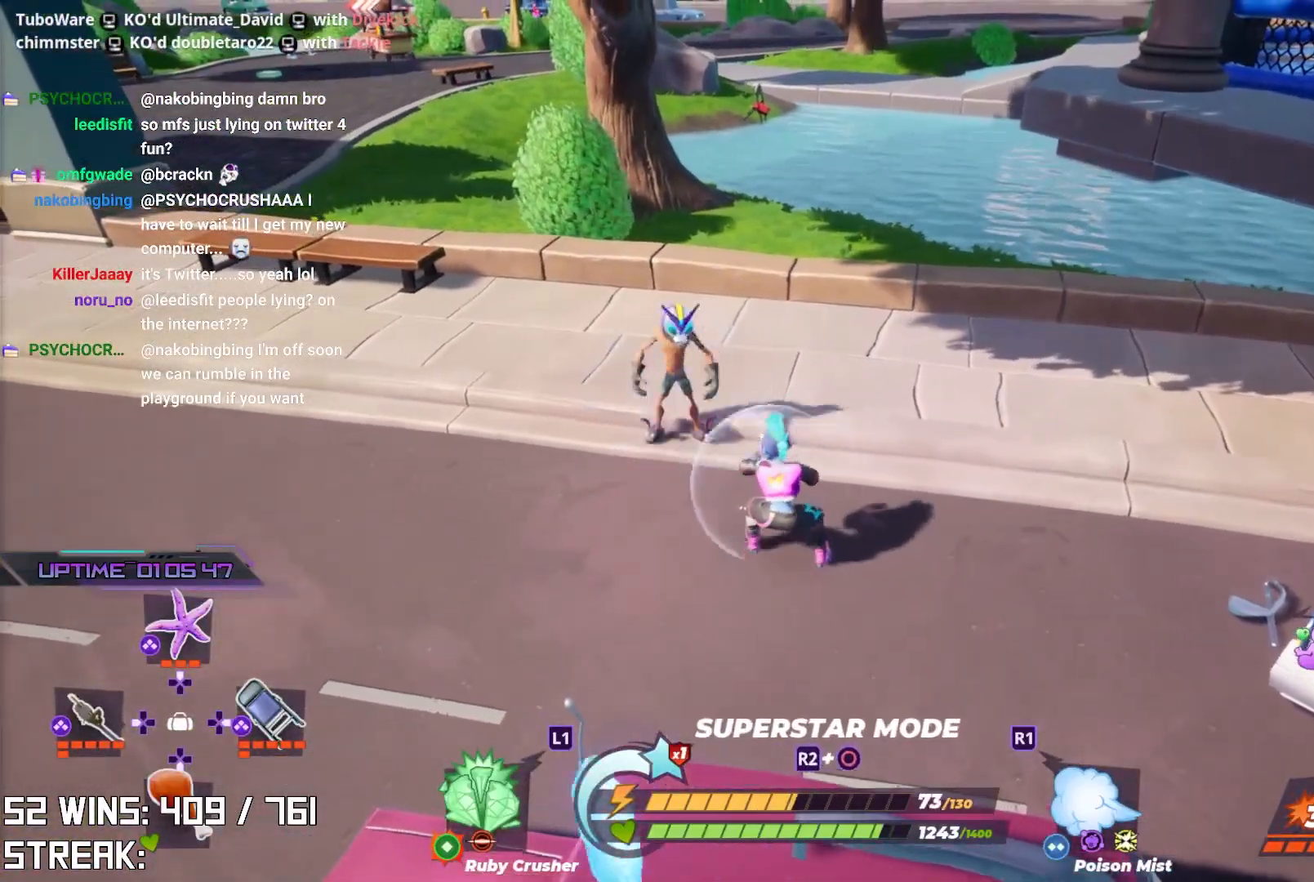
{"buttons": ["R2"], "left_stick": "center", "right_stick": "center", "events": []}
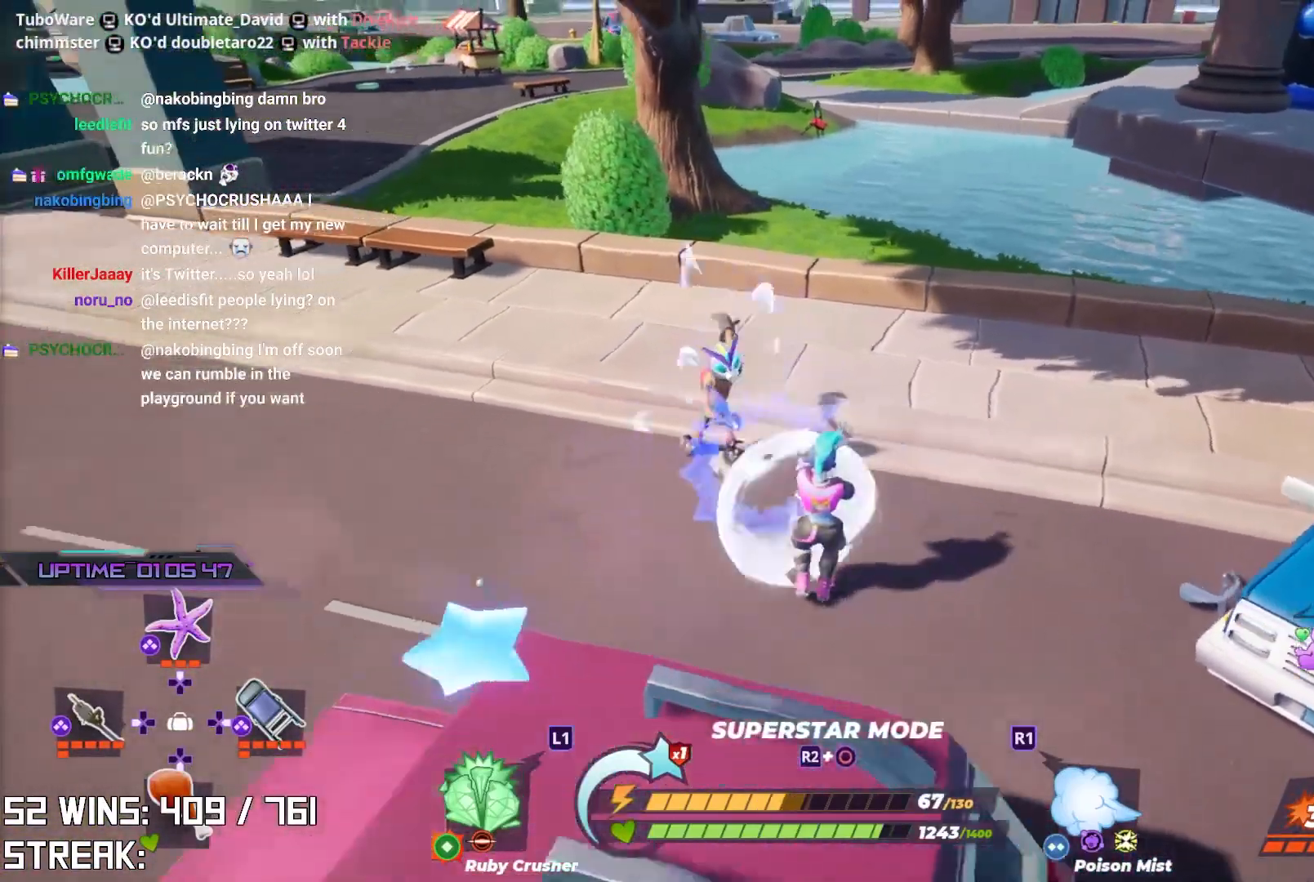
{"buttons": ["R2"], "left_stick": "center", "right_stick": "left", "events": [[400, "right_stick", "left"]]}
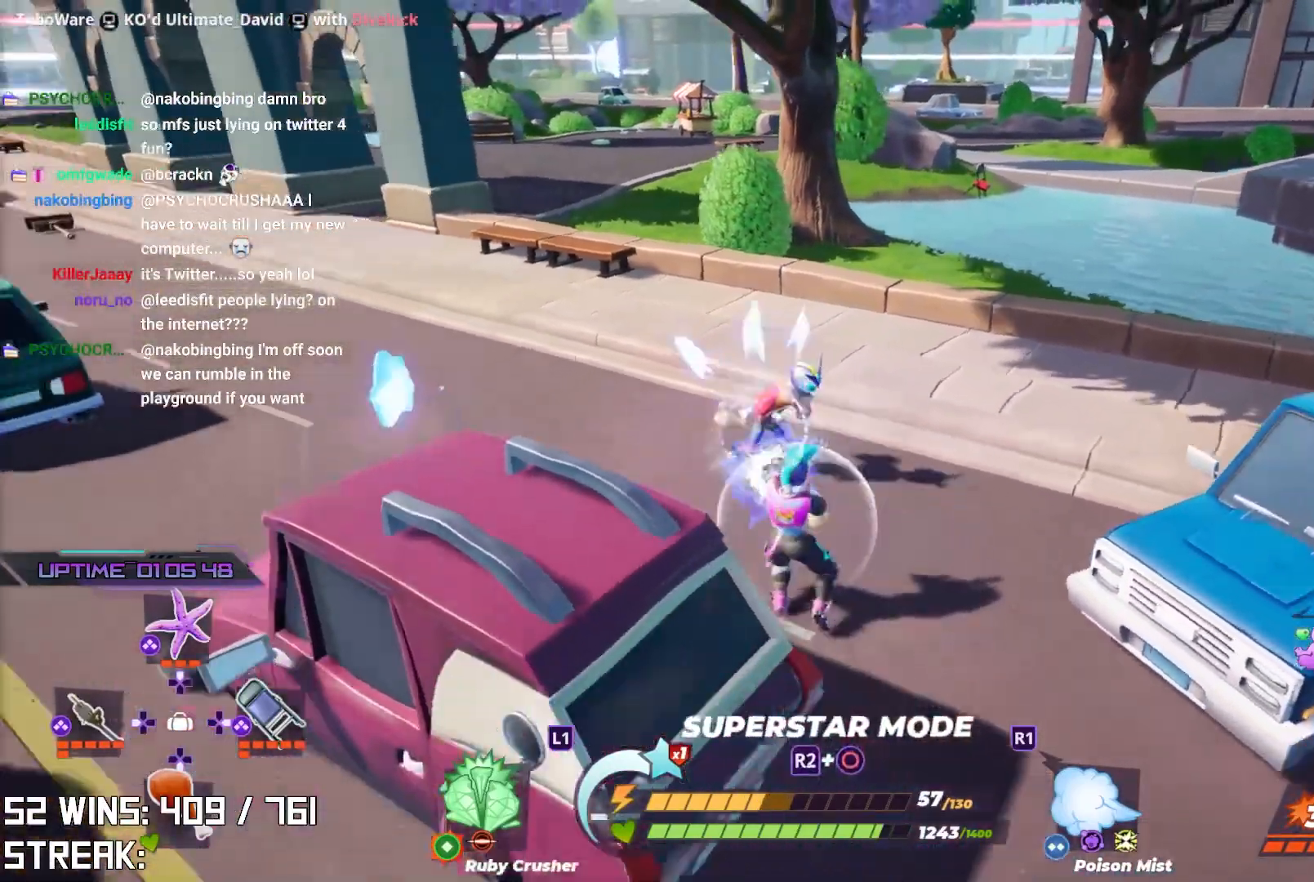
{"buttons": [], "left_stick": "right", "right_stick": "center", "events": [[200, "right_stick", "center"], [317, "R2", "up"], [450, "left_stick", "right"]]}
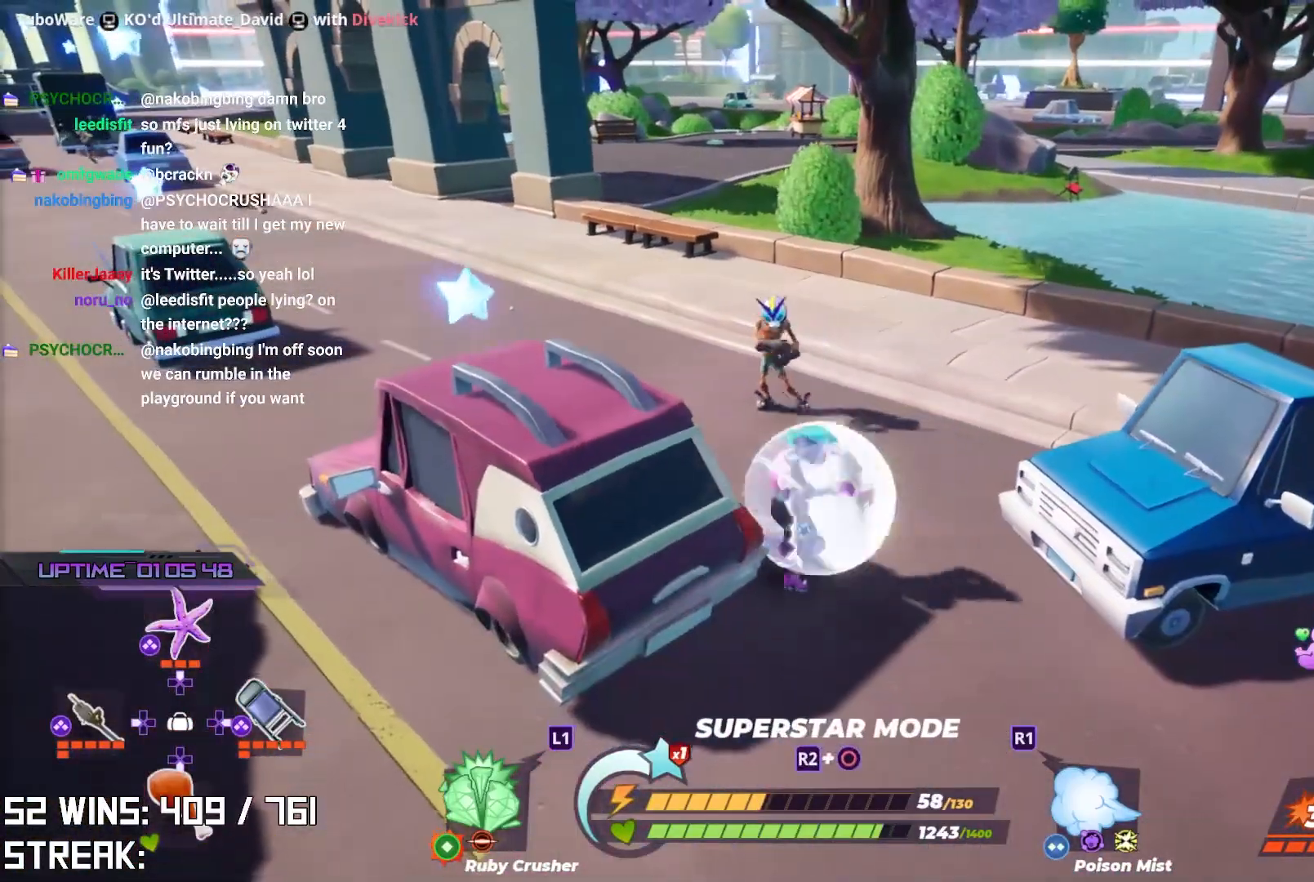
{"buttons": ["R2"], "left_stick": "center", "right_stick": "center", "events": [[200, "left_stick", "up"], [350, "R2", "down"], [350, "left_stick", "center"]]}
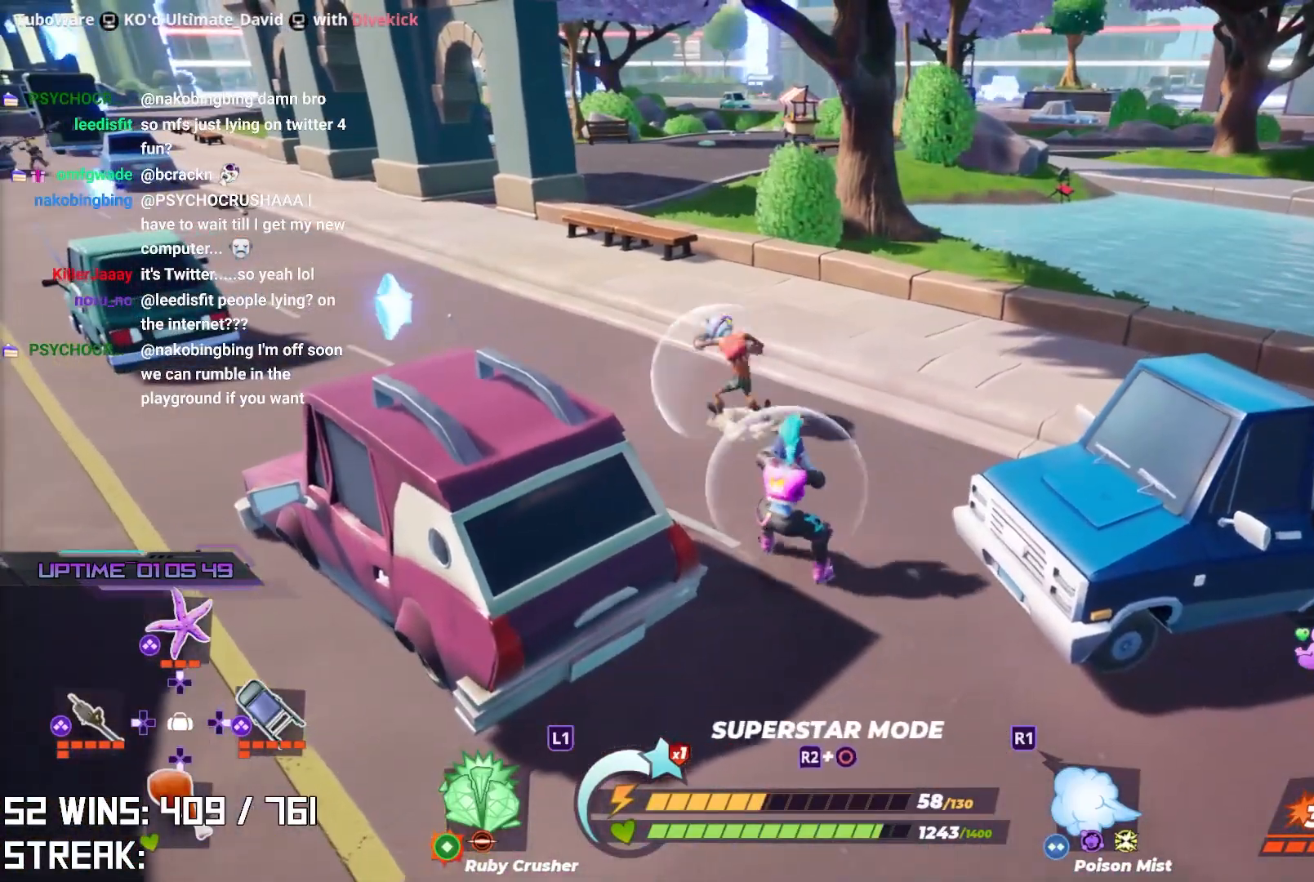
{"buttons": [], "left_stick": "up-left", "right_stick": "center", "events": [[67, "R2", "up"], [183, "left_stick", "up-left"], [267, "R1", "down"], [367, "R1", "up"]]}
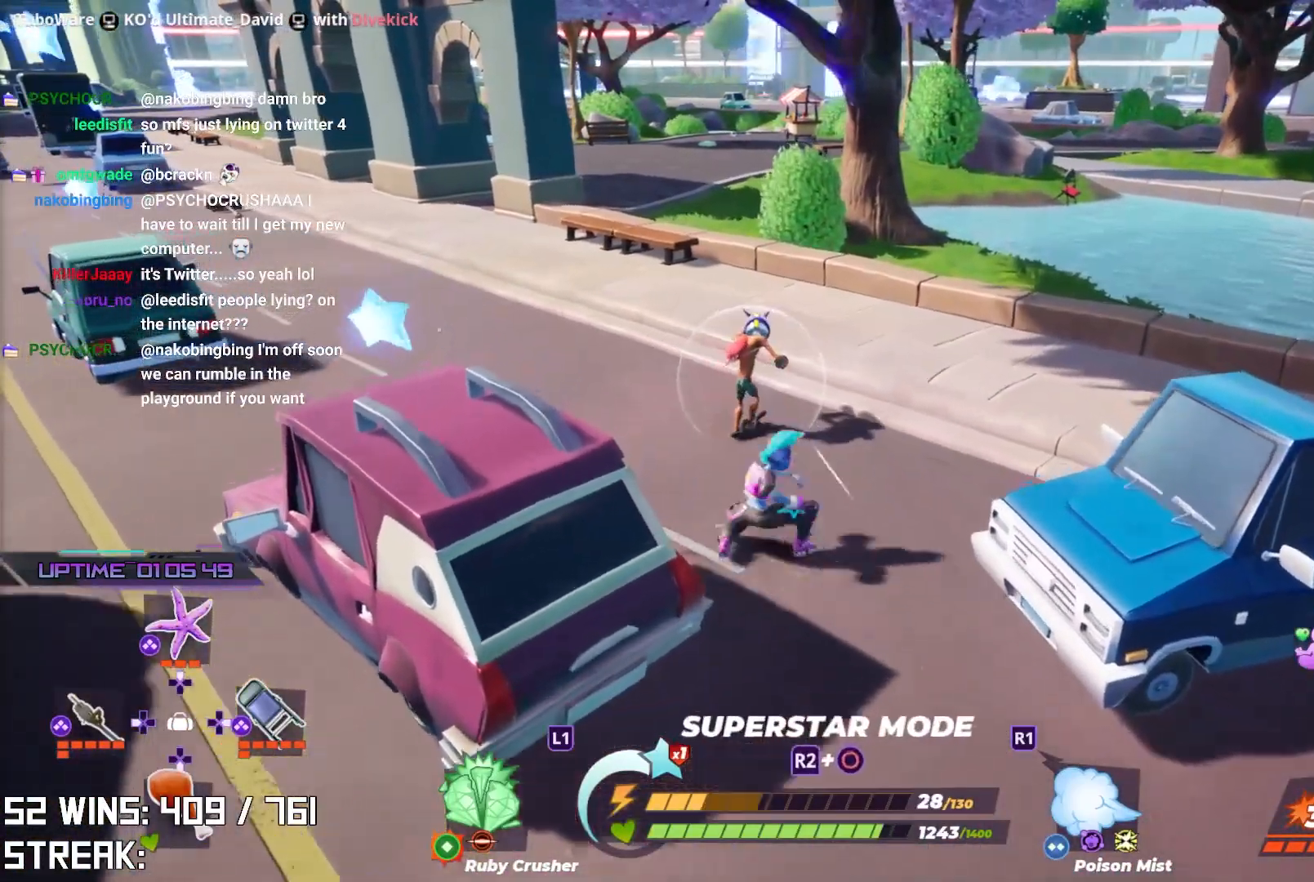
{"buttons": [], "left_stick": "center", "right_stick": "center", "events": [[17, "left_stick", "center"], [367, "right_stick", "right"], [467, "right_stick", "center"]]}
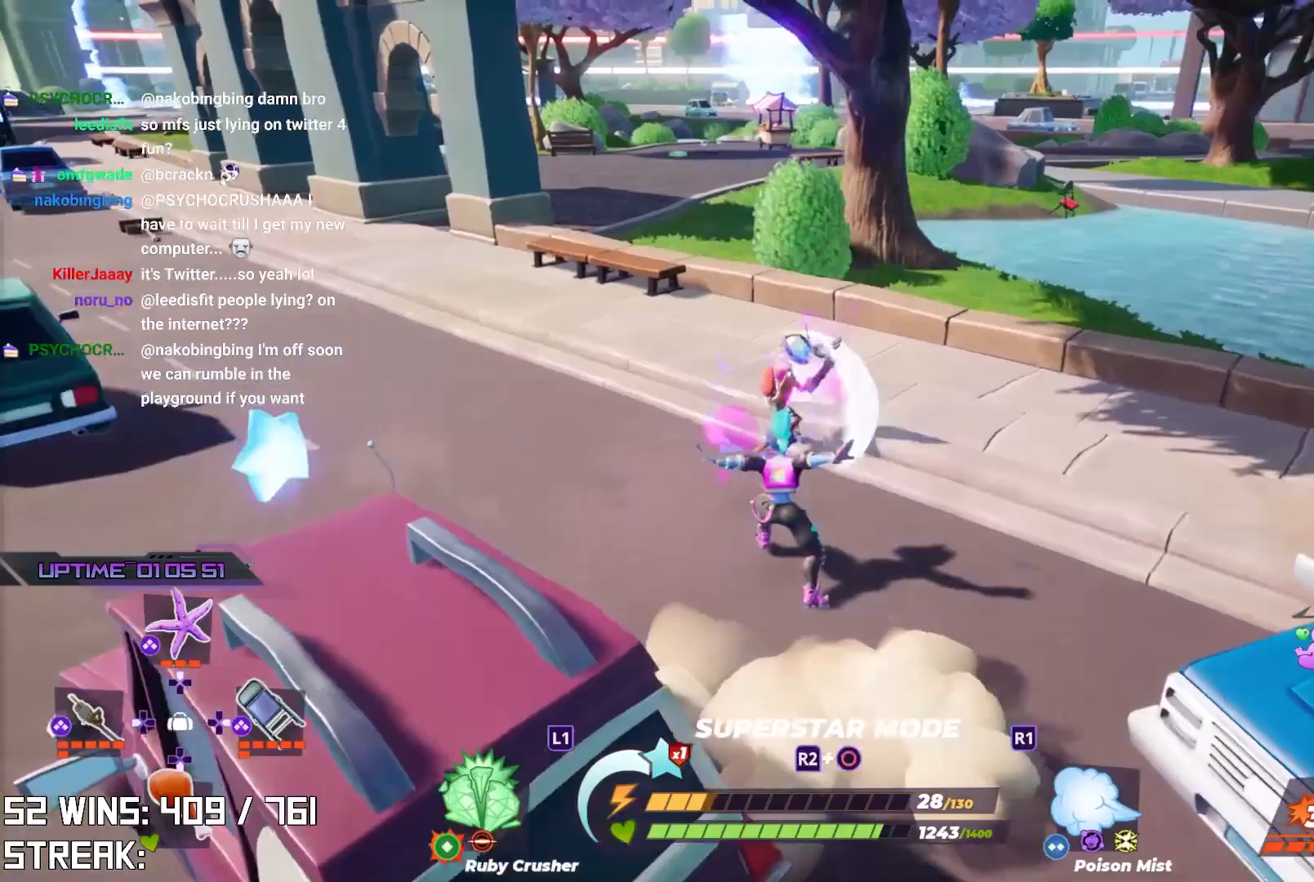
{"buttons": [], "left_stick": "center", "right_stick": "center", "events": []}
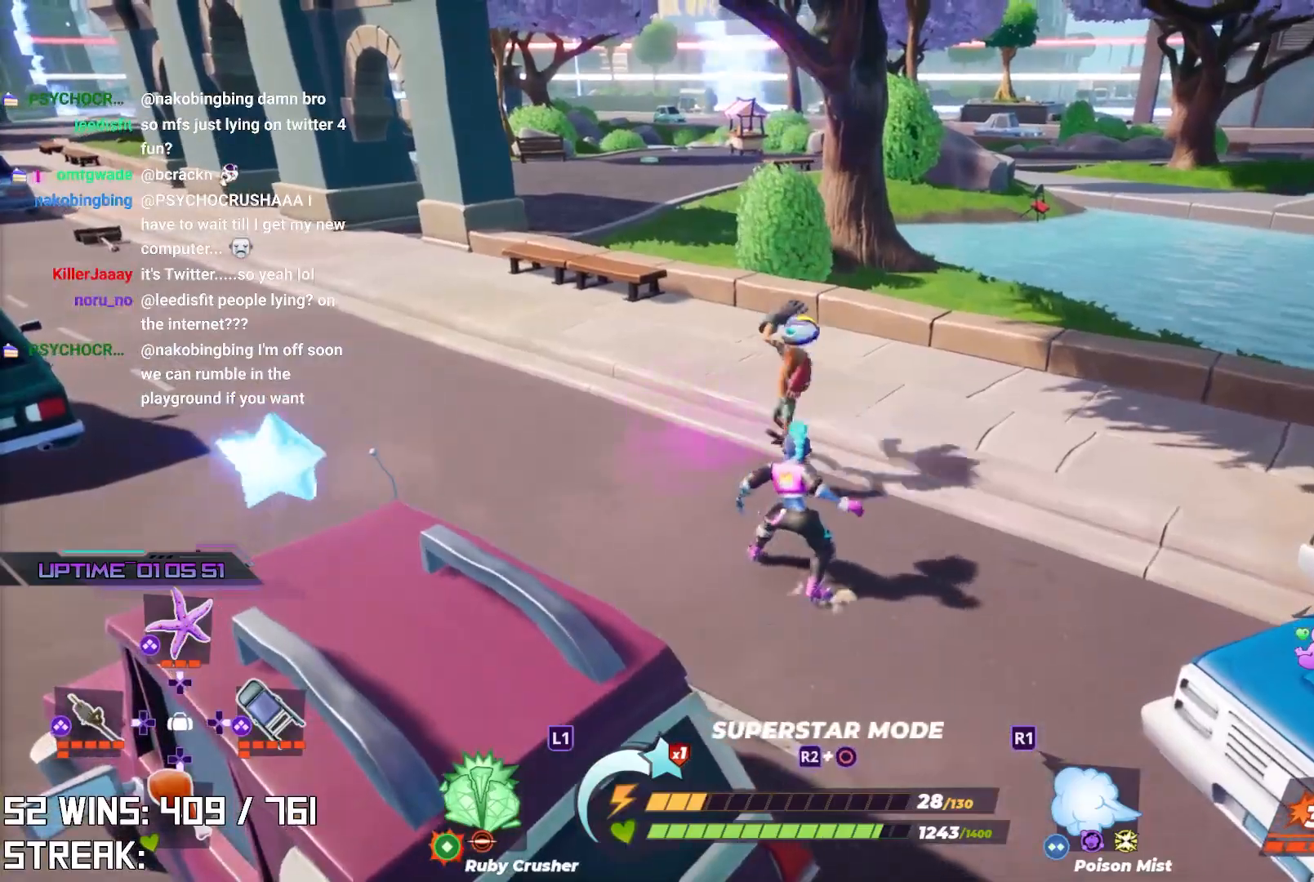
{"buttons": ["CIRCLE", "R2"], "left_stick": "center", "right_stick": "center", "events": [[83, "CIRCLE", "down"], [83, "R2", "down"]]}
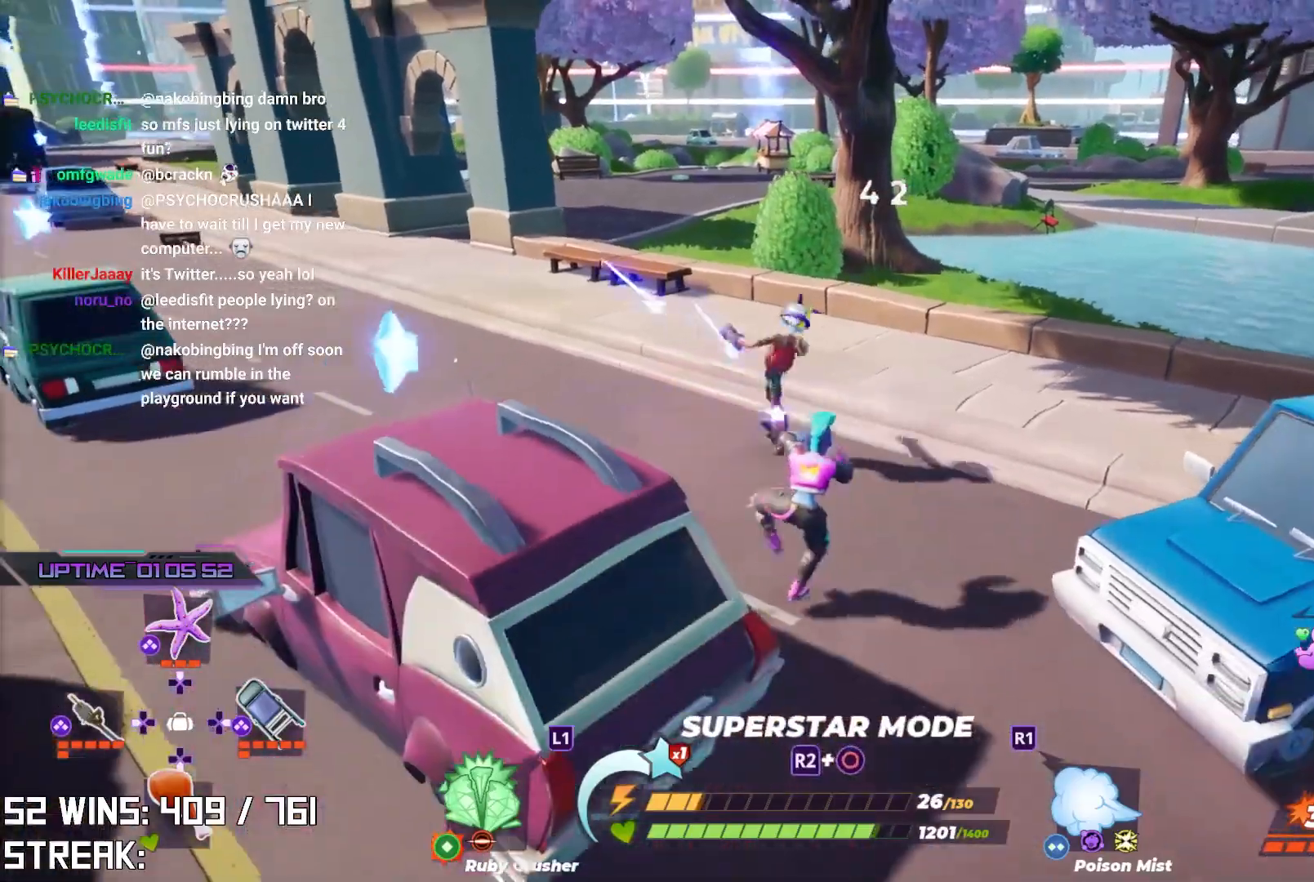
{"buttons": [], "left_stick": "center", "right_stick": "center", "events": [[450, "CIRCLE", "up"], [450, "R2", "up"]]}
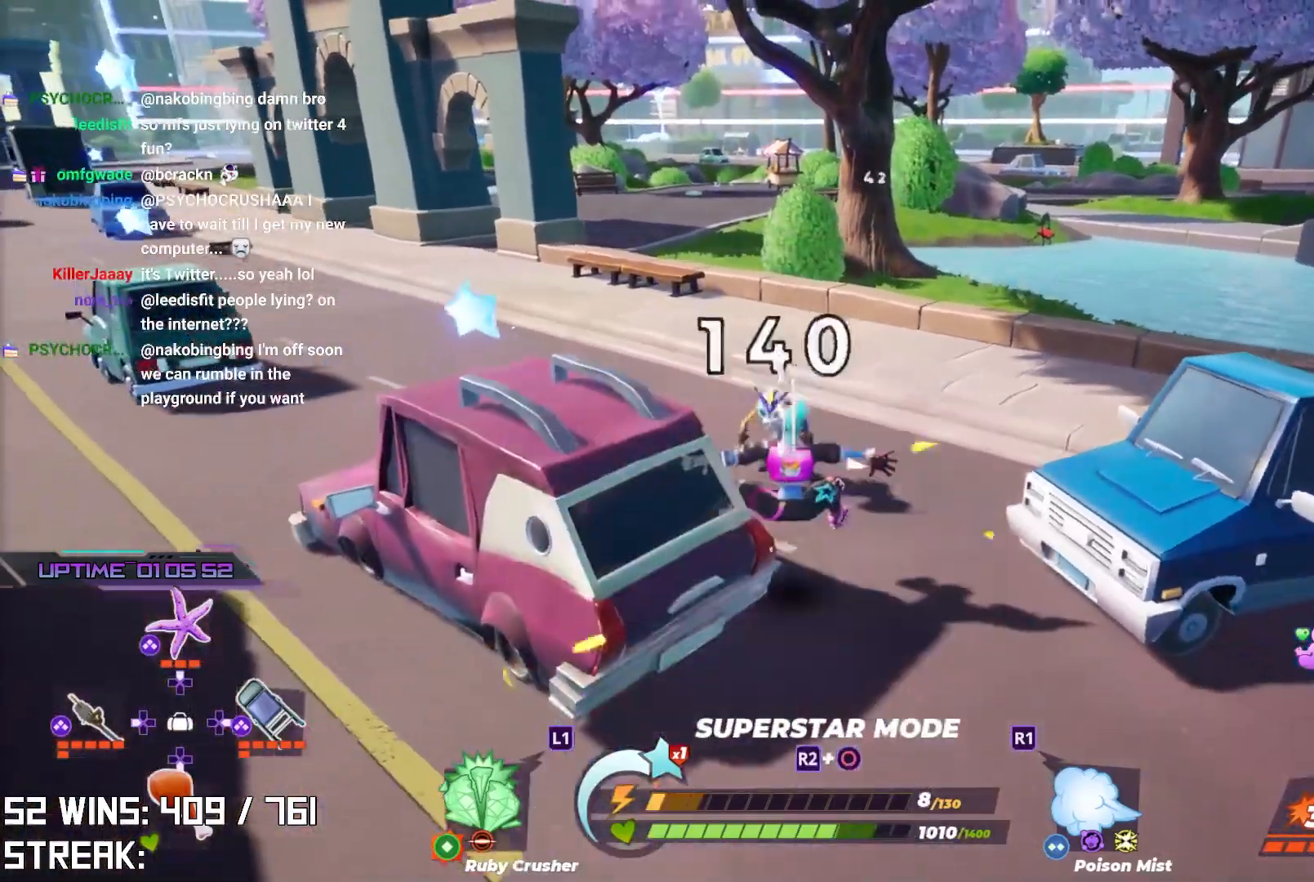
{"buttons": [], "left_stick": "center", "right_stick": "center", "events": []}
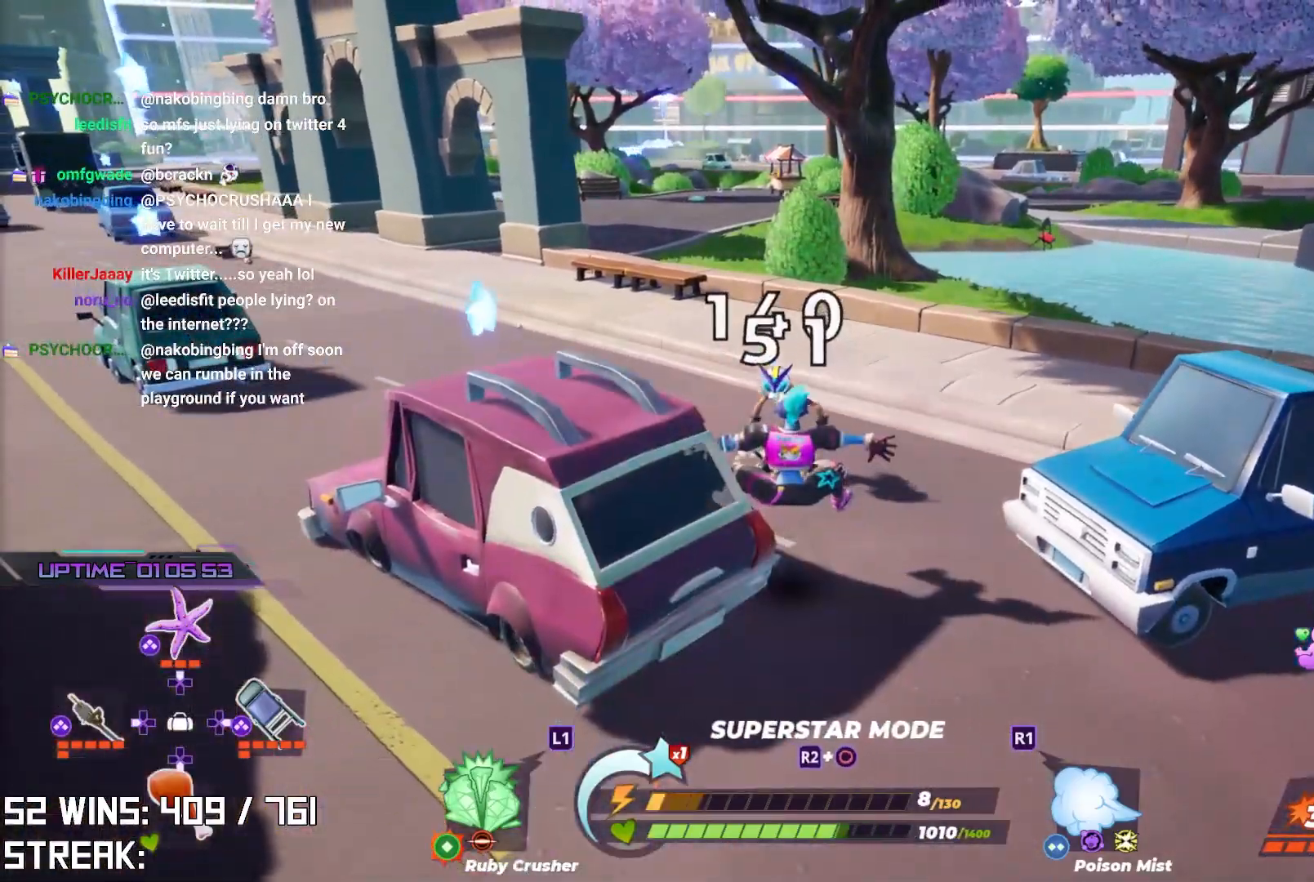
{"buttons": [], "left_stick": "center", "right_stick": "center", "events": []}
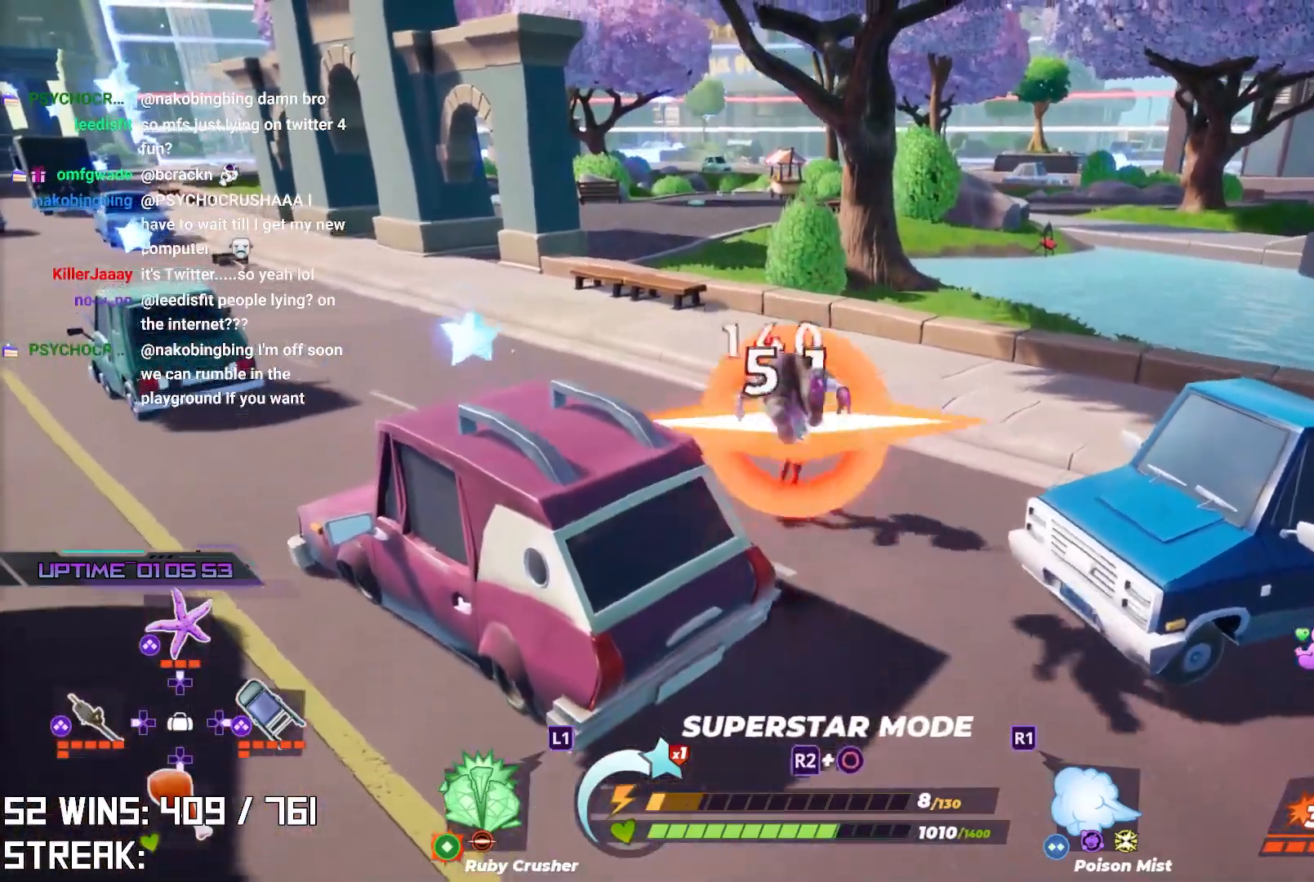
{"buttons": [], "left_stick": "center", "right_stick": "center", "events": []}
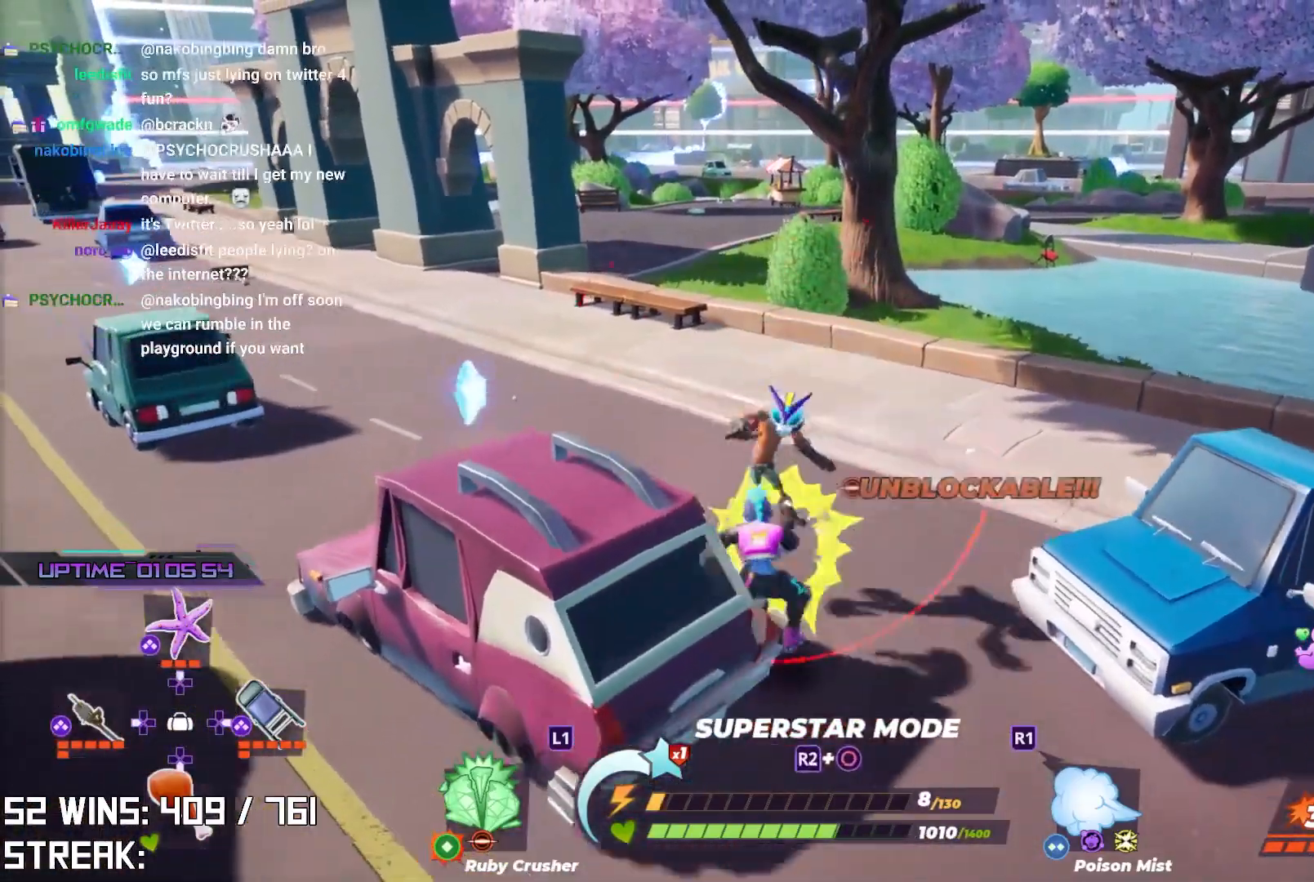
{"buttons": [], "left_stick": "center", "right_stick": "center", "events": []}
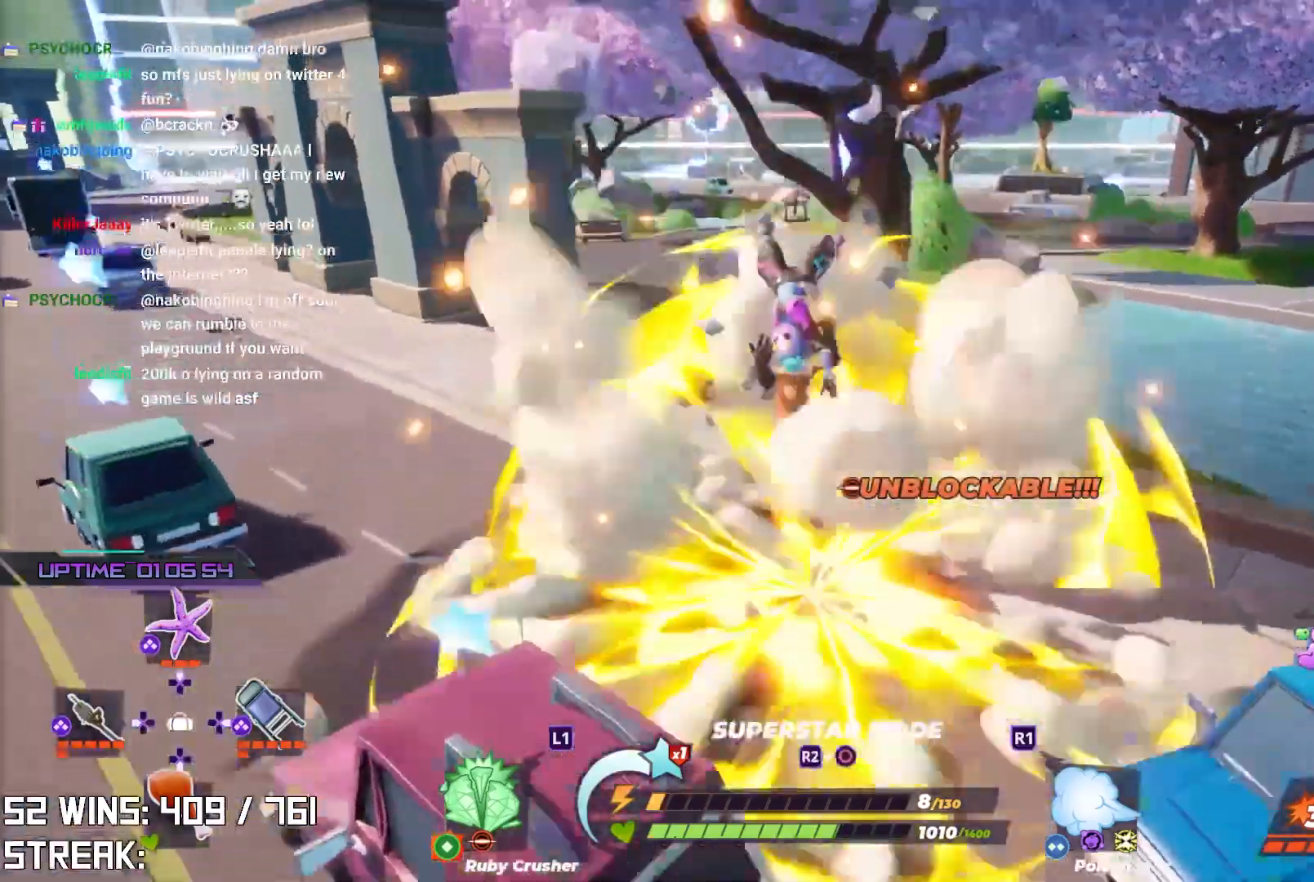
{"buttons": [], "left_stick": "center", "right_stick": "center", "events": []}
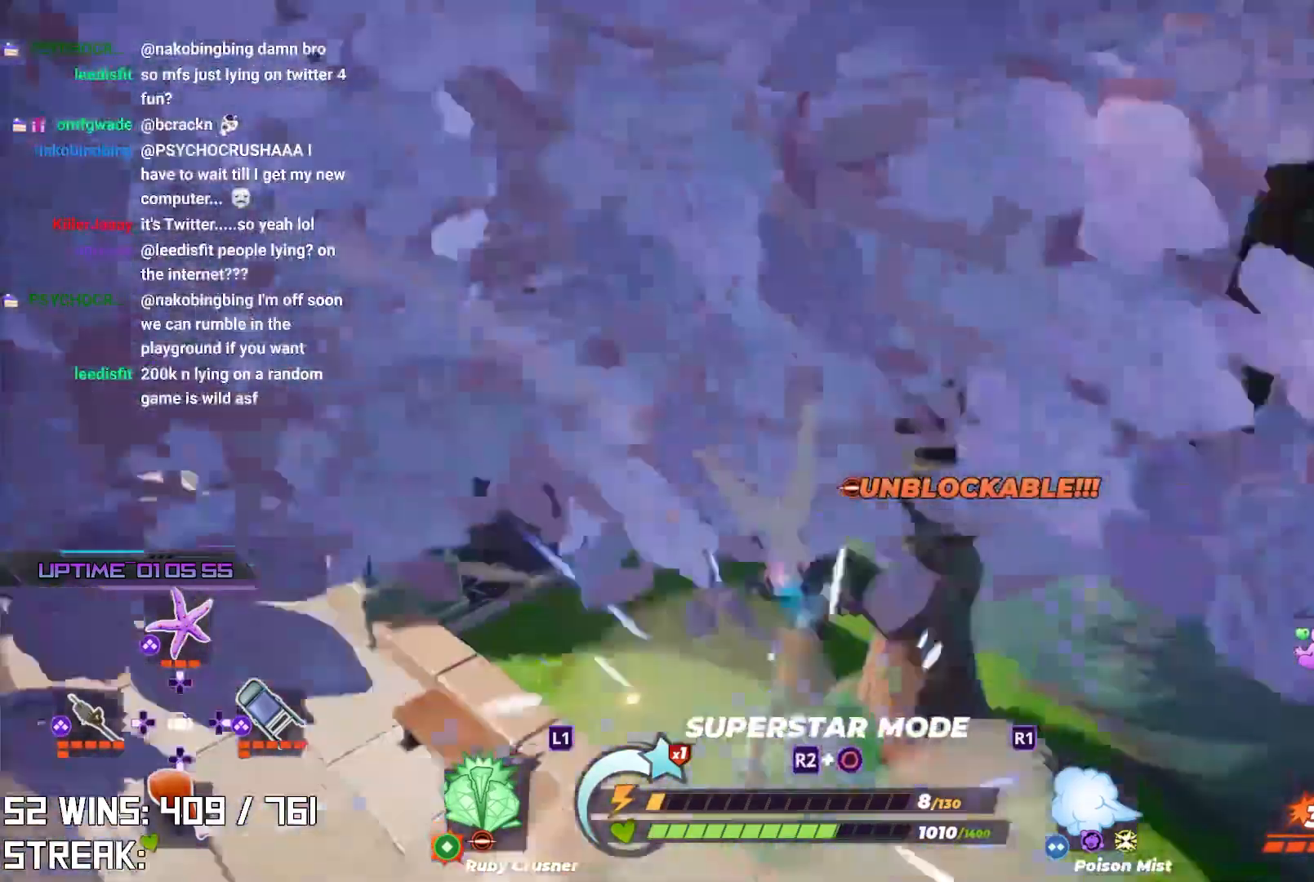
{"buttons": [], "left_stick": "left", "right_stick": "center", "events": [[33, "left_stick", "up-right"], [117, "left_stick", "up"], [333, "left_stick", "up-left"], [500, "left_stick", "left"]]}
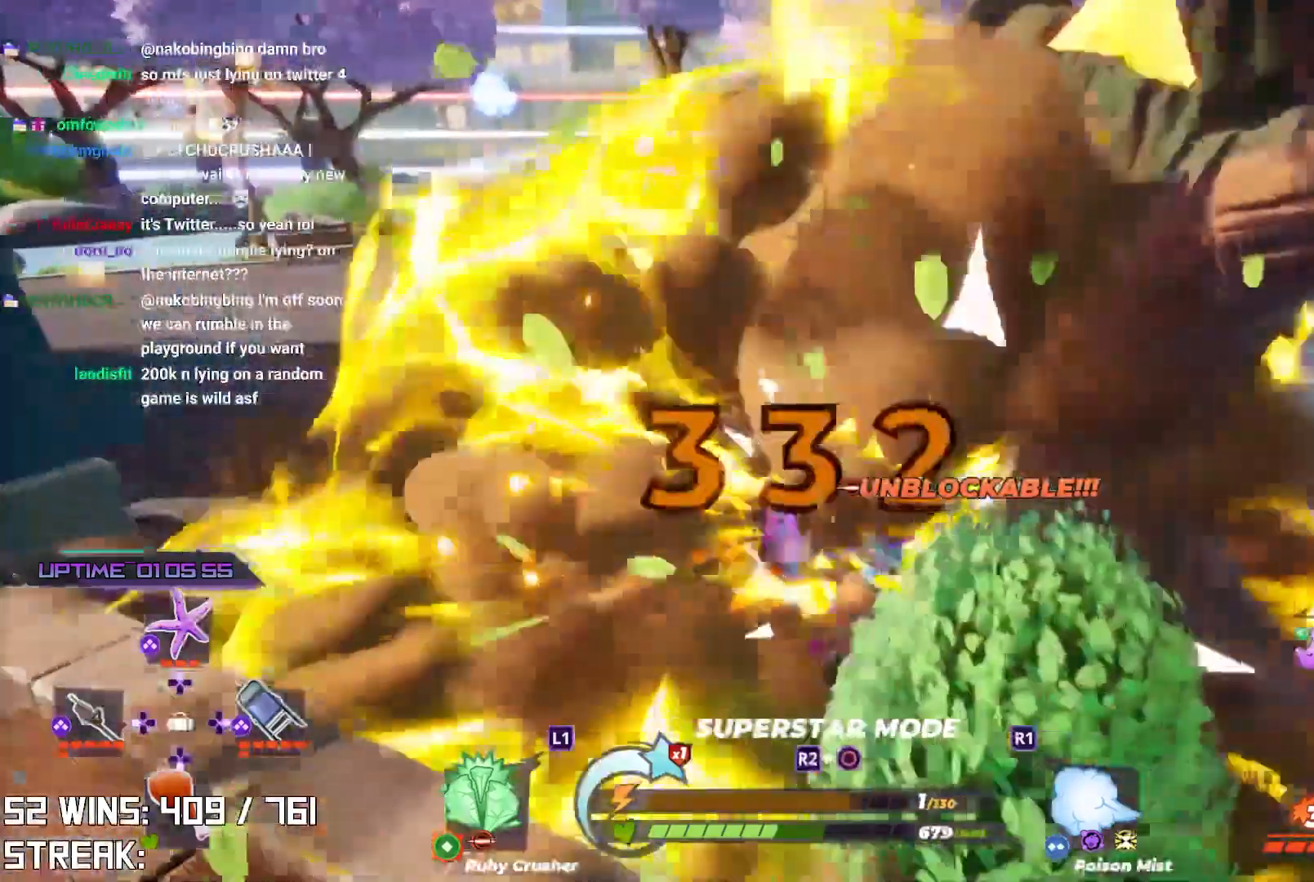
{"buttons": [], "left_stick": "up", "right_stick": "center", "events": [[100, "right_stick", "right"], [183, "left_stick", "center"], [233, "right_stick", "center"], [317, "left_stick", "up-right"], [367, "left_stick", "up"]]}
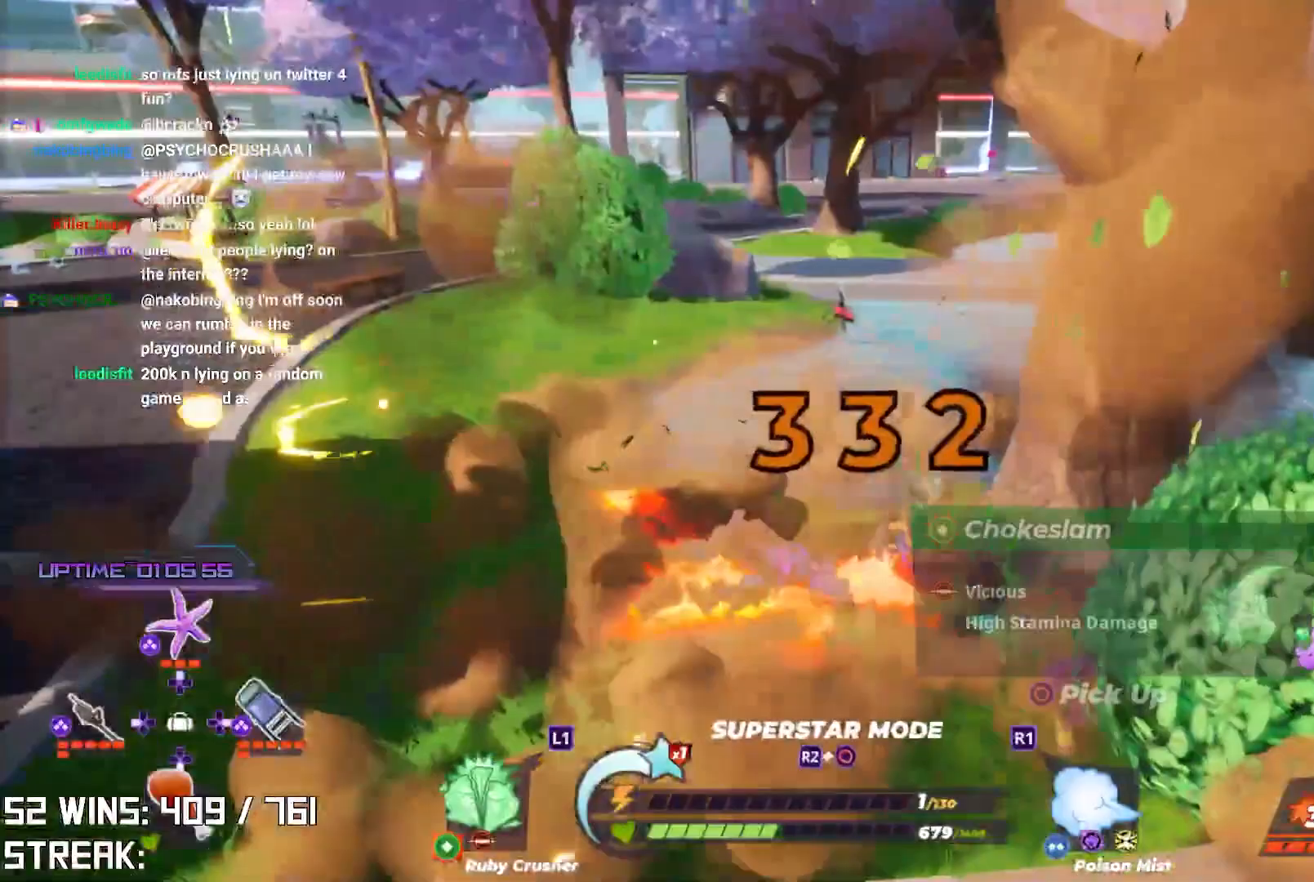
{"buttons": ["R2"], "left_stick": "center", "right_stick": "center", "events": [[50, "left_stick", "center"], [217, "right_stick", "right"], [333, "R2", "down"], [417, "right_stick", "center"]]}
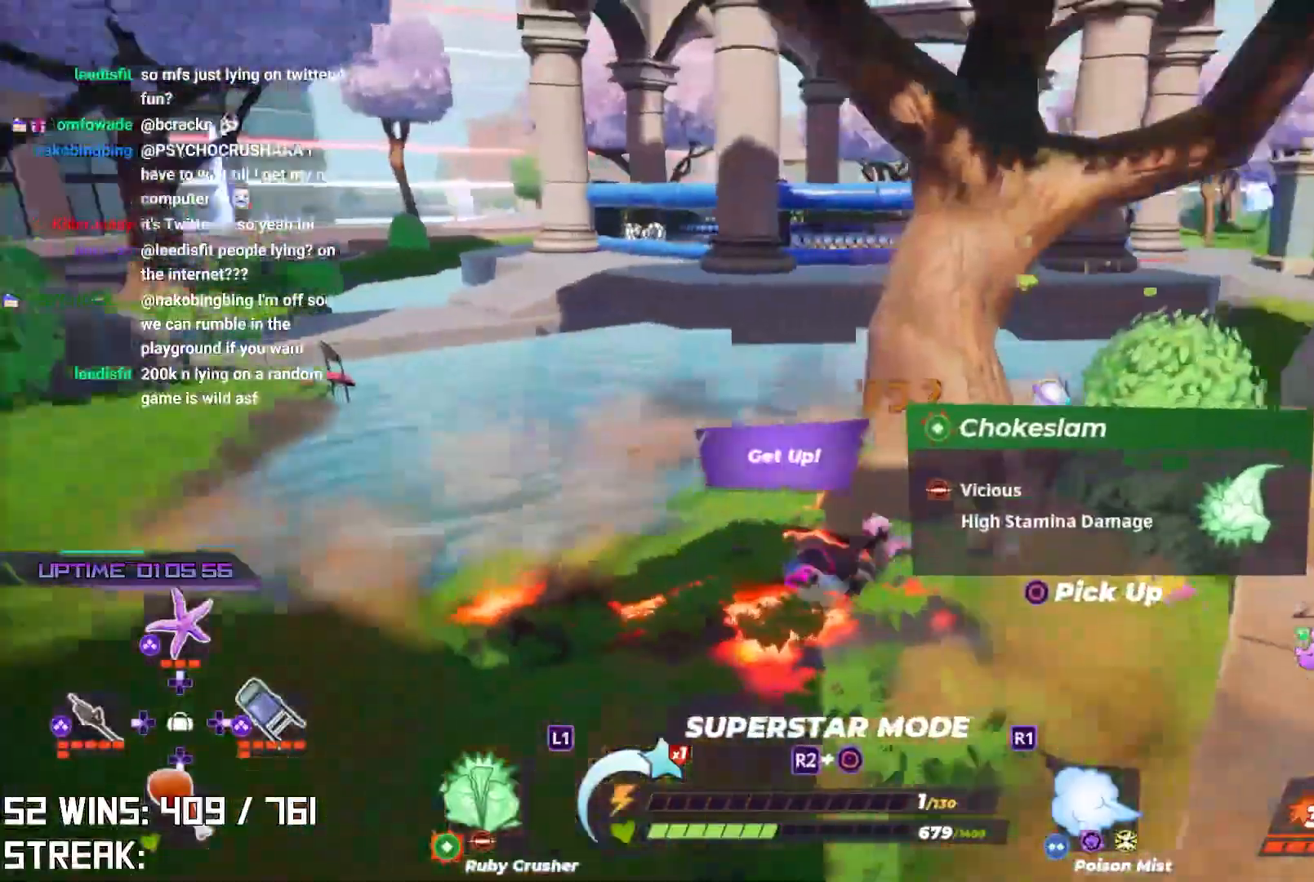
{"buttons": ["R2"], "left_stick": "right", "right_stick": "right", "events": [[217, "right_stick", "right"], [350, "right_stick", "center"], [433, "left_stick", "right"], [500, "right_stick", "right"]]}
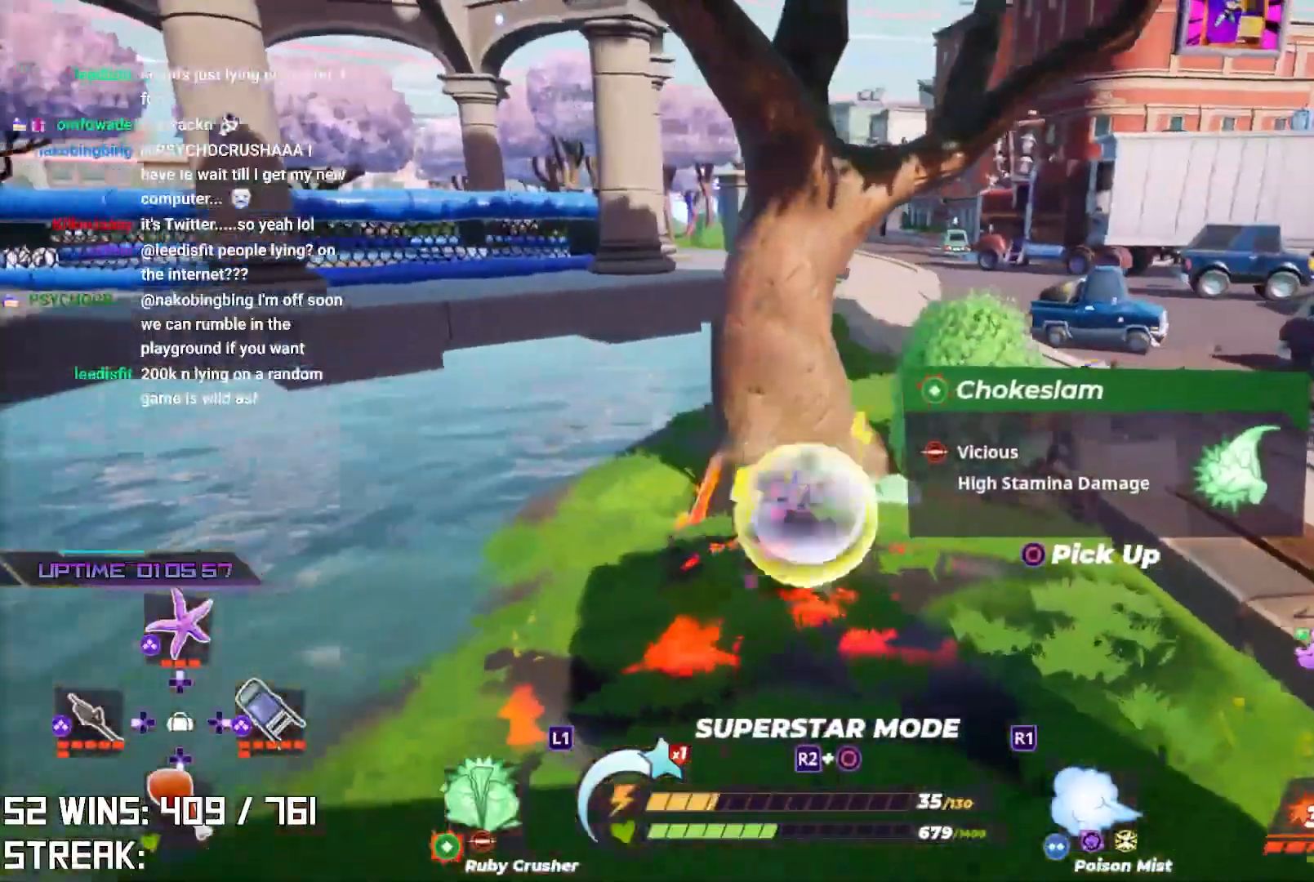
{"buttons": [], "left_stick": "up-right", "right_stick": "center", "events": [[67, "left_stick", "up-right"], [100, "R2", "up"], [100, "right_stick", "center"], [183, "SQUARE", "down"], [283, "SQUARE", "up"]]}
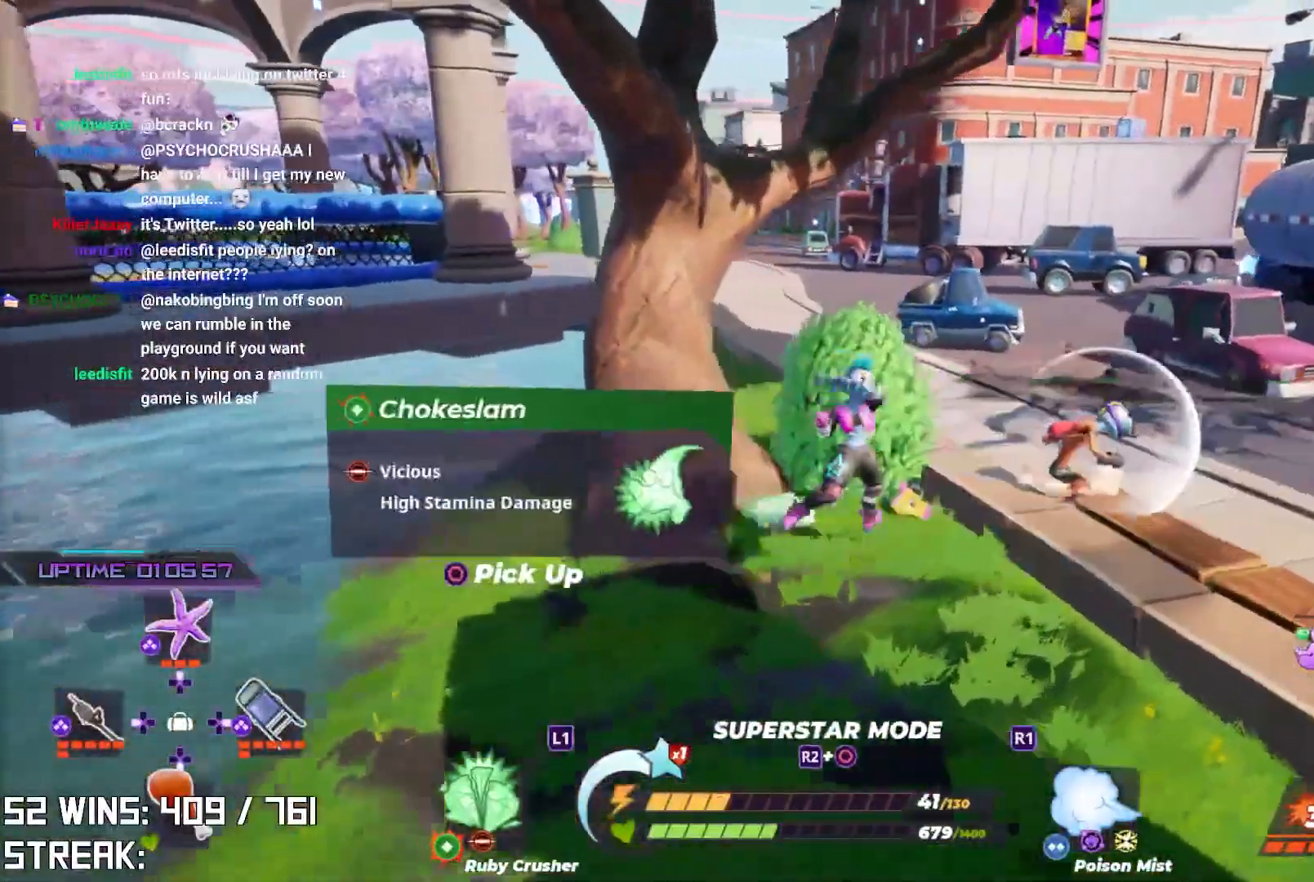
{"buttons": [], "left_stick": "center", "right_stick": "center", "events": [[217, "SQUARE", "down"], [317, "left_stick", "center"], [350, "SQUARE", "up"]]}
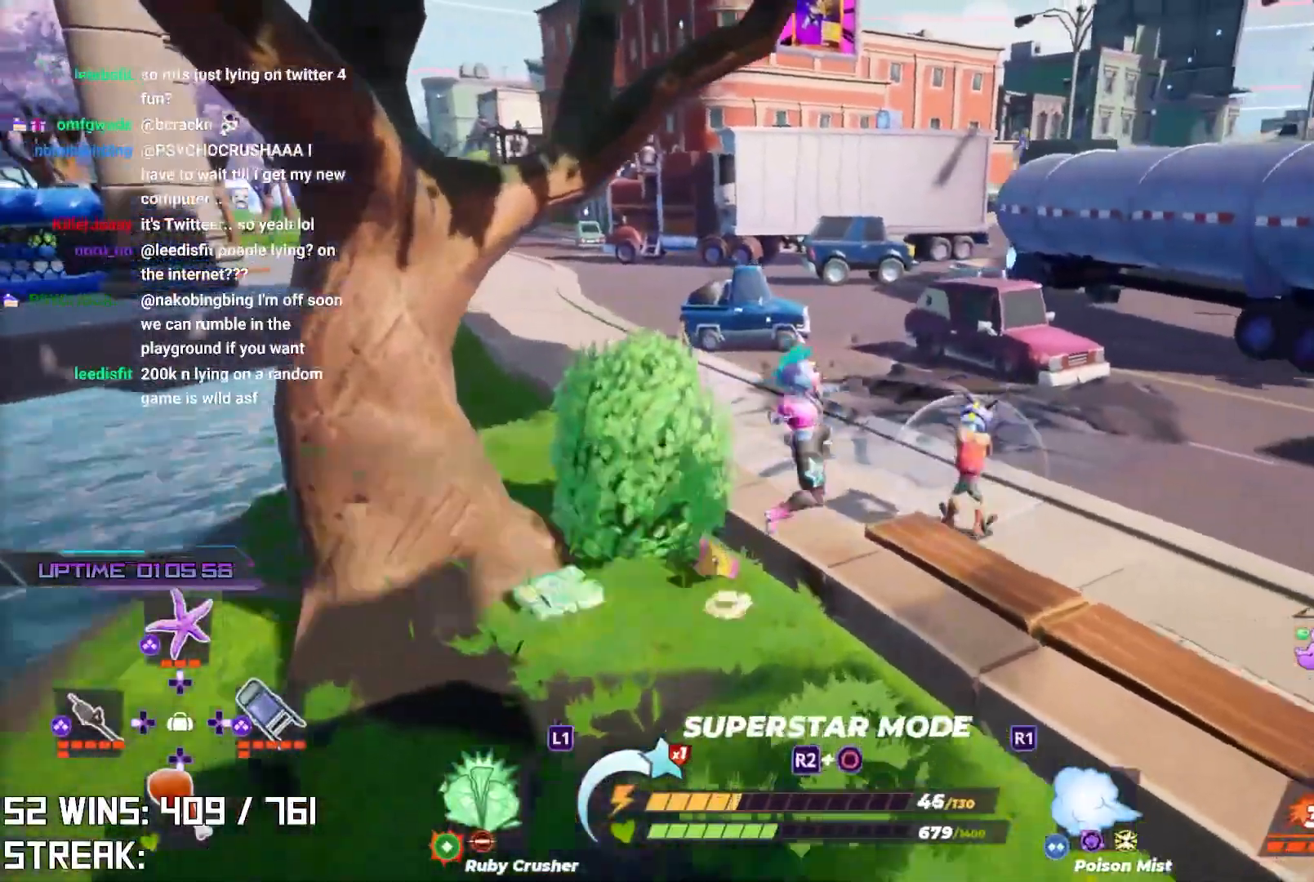
{"buttons": [], "left_stick": "right", "right_stick": "center", "events": [[117, "left_stick", "right"], [233, "right_stick", "up-left"], [317, "right_stick", "center"]]}
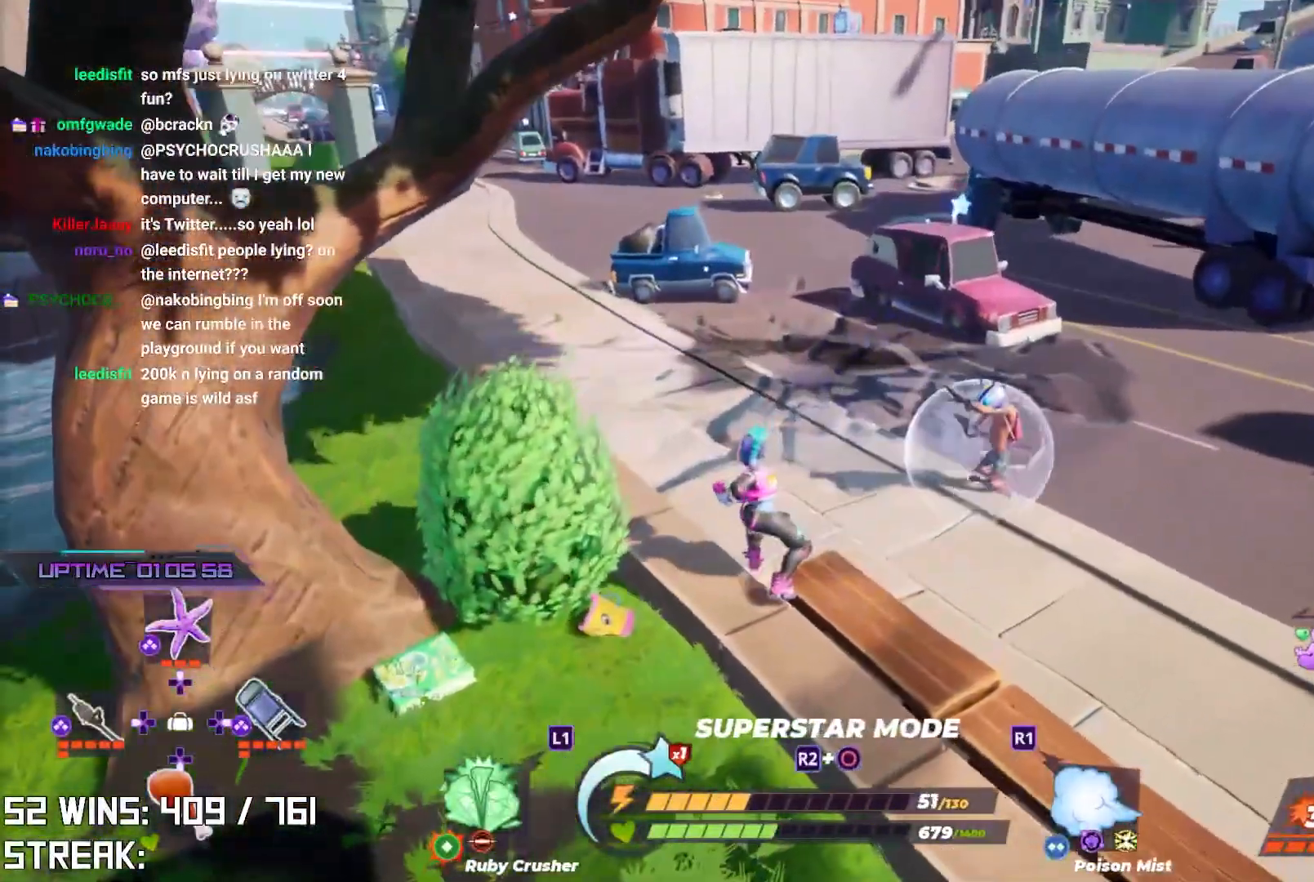
{"buttons": ["SQUARE"], "left_stick": "up-right", "right_stick": "center", "events": [[17, "right_stick", "up-left"], [117, "right_stick", "center"], [283, "left_stick", "up-right"], [450, "SQUARE", "down"]]}
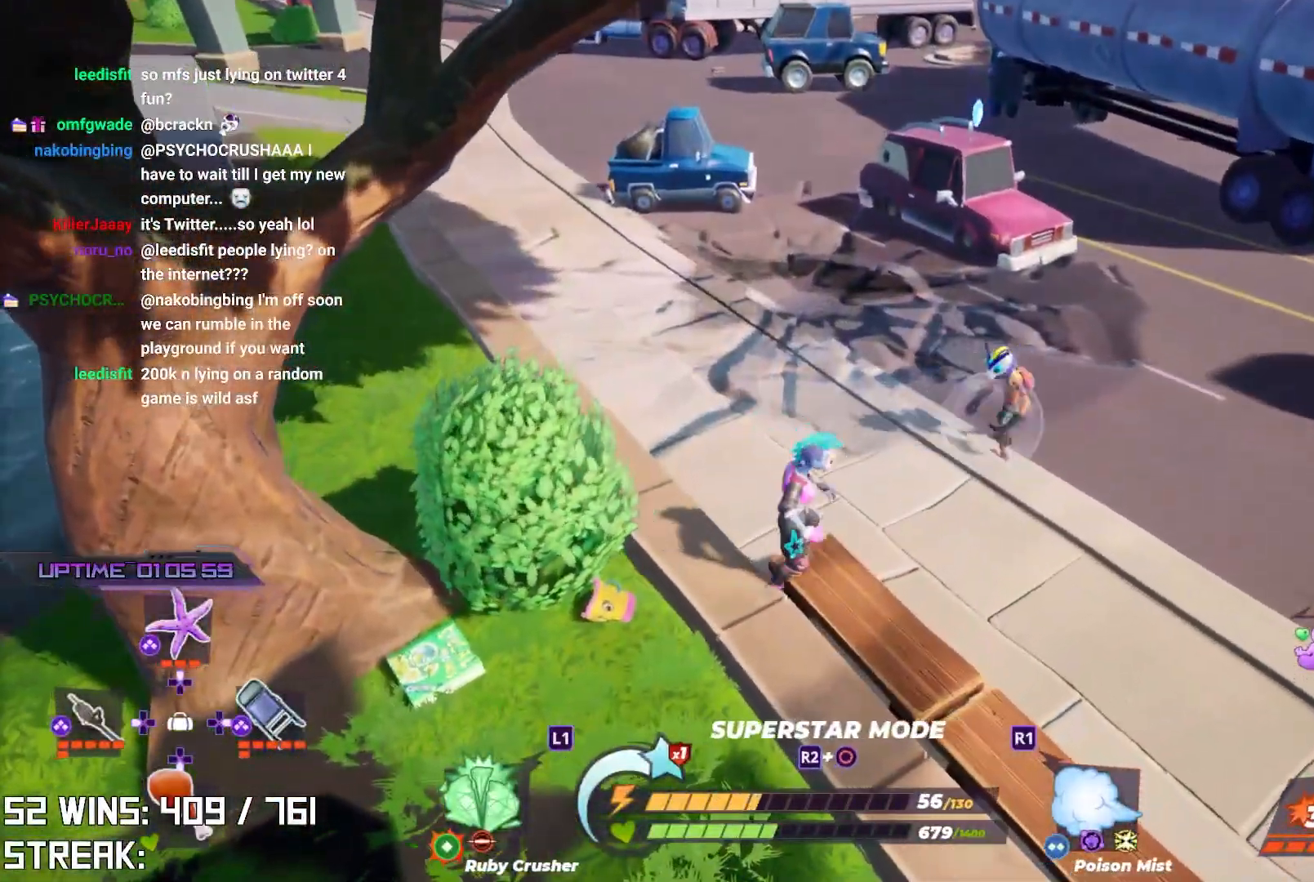
{"buttons": ["R3"], "left_stick": "center", "right_stick": "center", "events": [[33, "SQUARE", "up"], [383, "R3", "down"], [383, "left_stick", "center"], [400, "right_stick", "up"], [483, "right_stick", "center"]]}
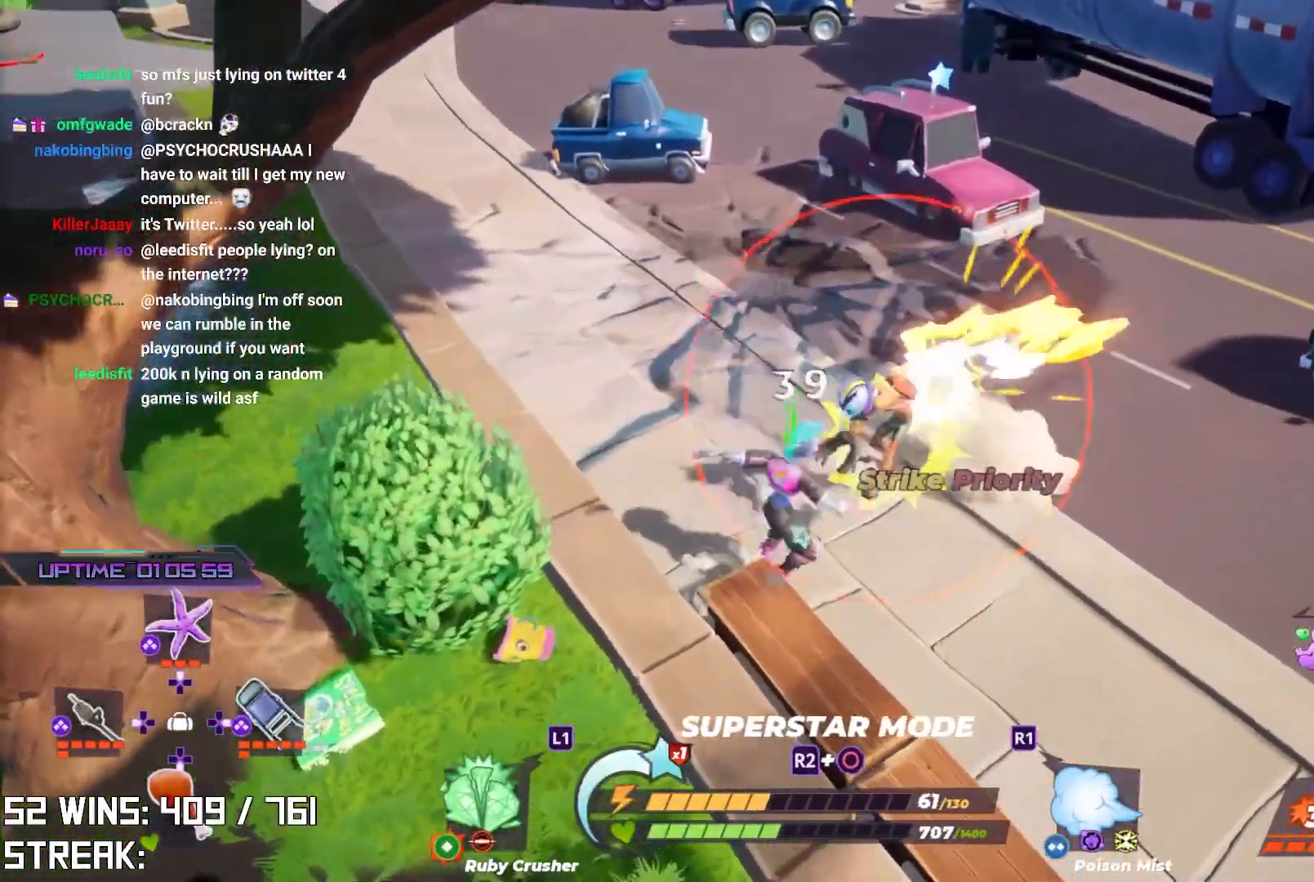
{"buttons": [], "left_stick": "up-right", "right_stick": "center", "events": [[33, "R3", "up"], [233, "left_stick", "up-right"], [400, "right_stick", "right"], [500, "right_stick", "center"]]}
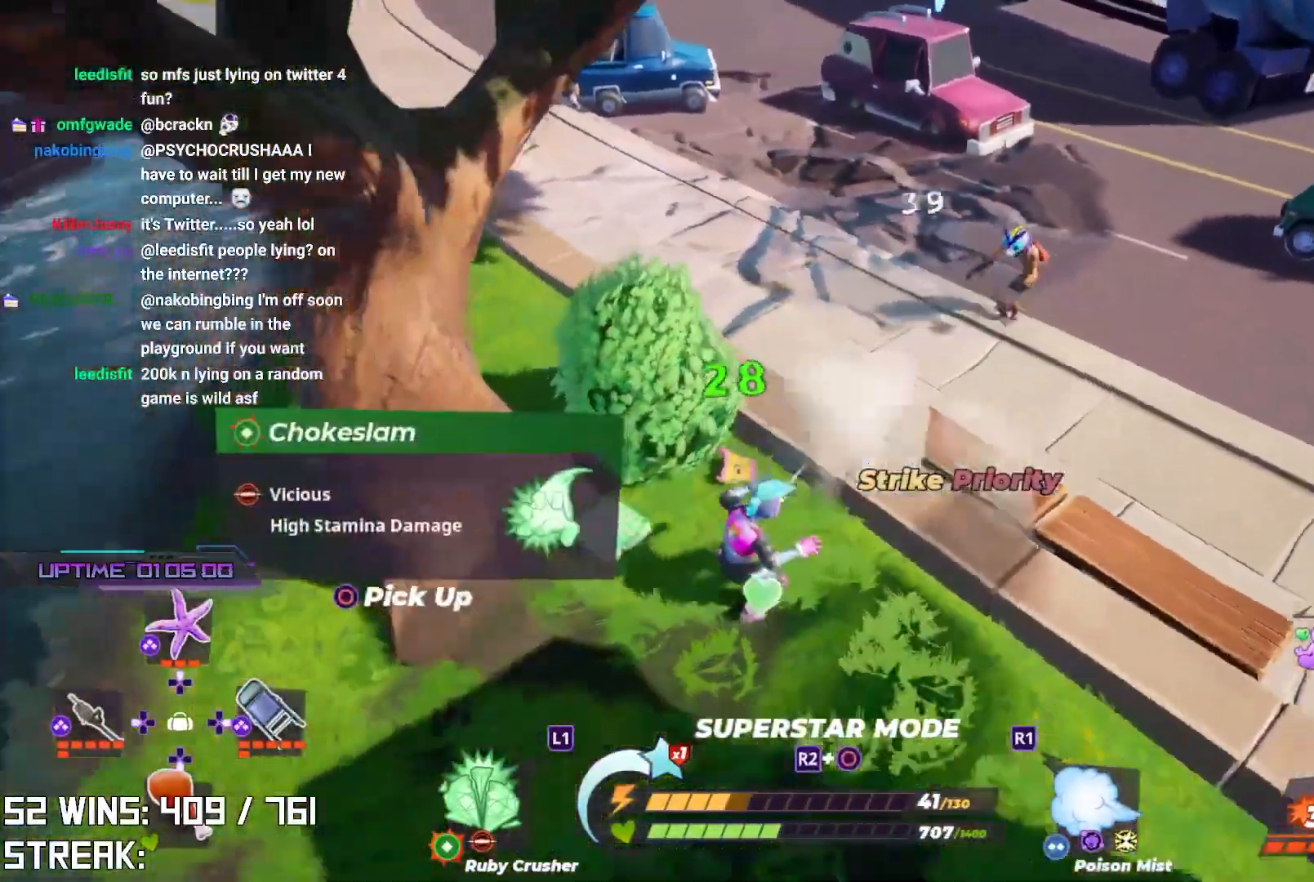
{"buttons": ["SQUARE"], "left_stick": "up-right", "right_stick": "center", "events": [[400, "SQUARE", "down"]]}
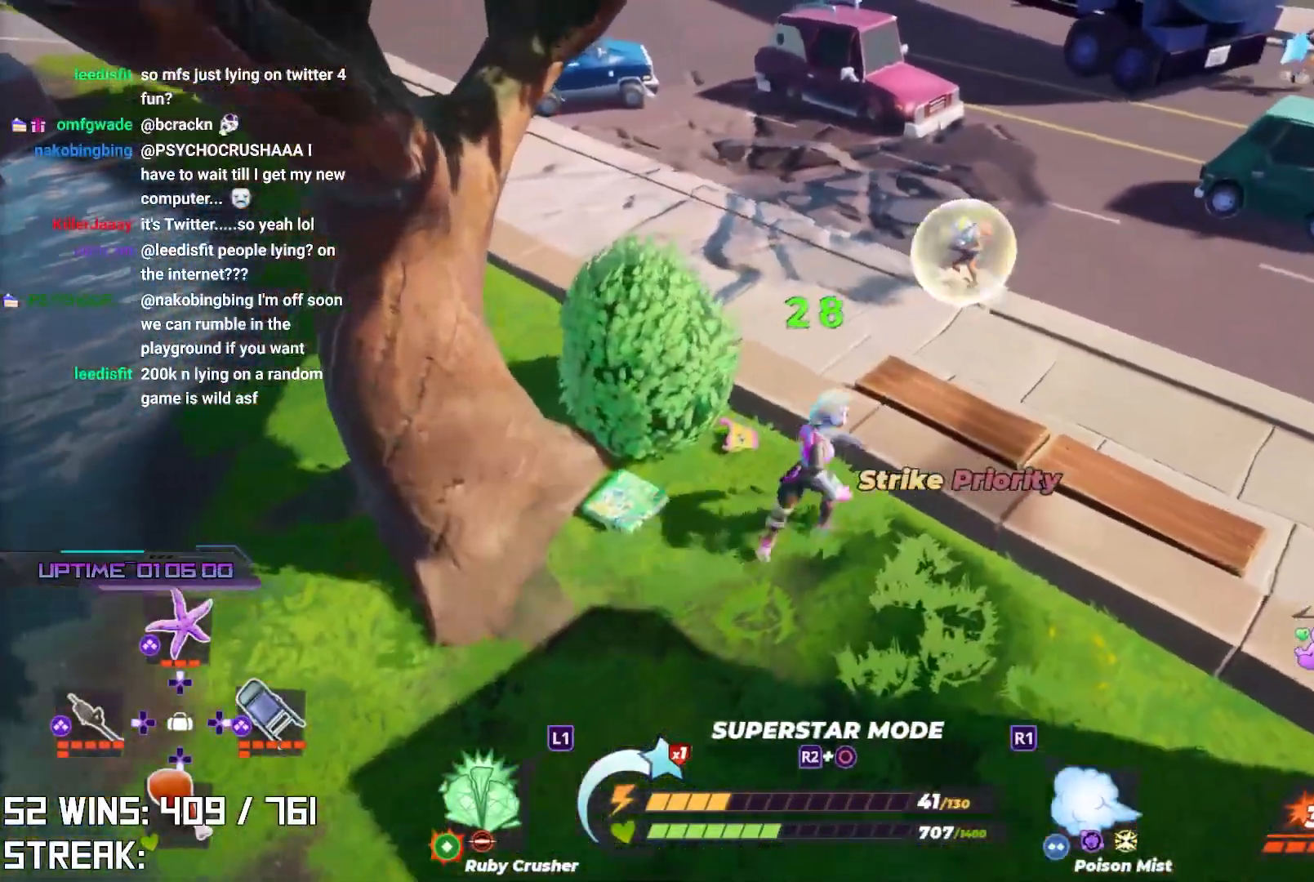
{"buttons": ["SQUARE"], "left_stick": "up-right", "right_stick": "center", "events": [[33, "SQUARE", "up"], [467, "SQUARE", "down"]]}
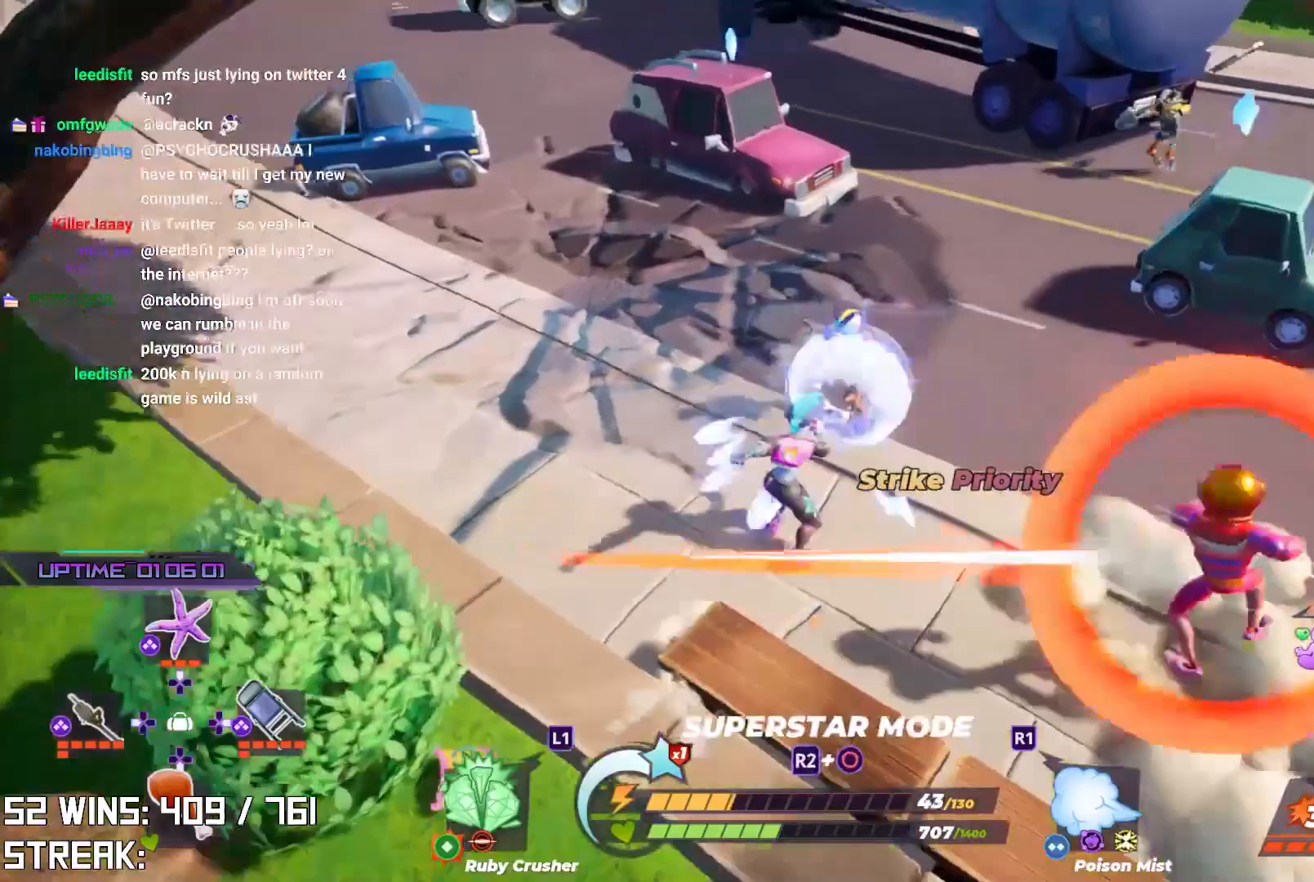
{"buttons": ["R3"], "left_stick": "center", "right_stick": "center", "events": [[83, "SQUARE", "up"], [100, "left_stick", "center"], [200, "R3", "down"]]}
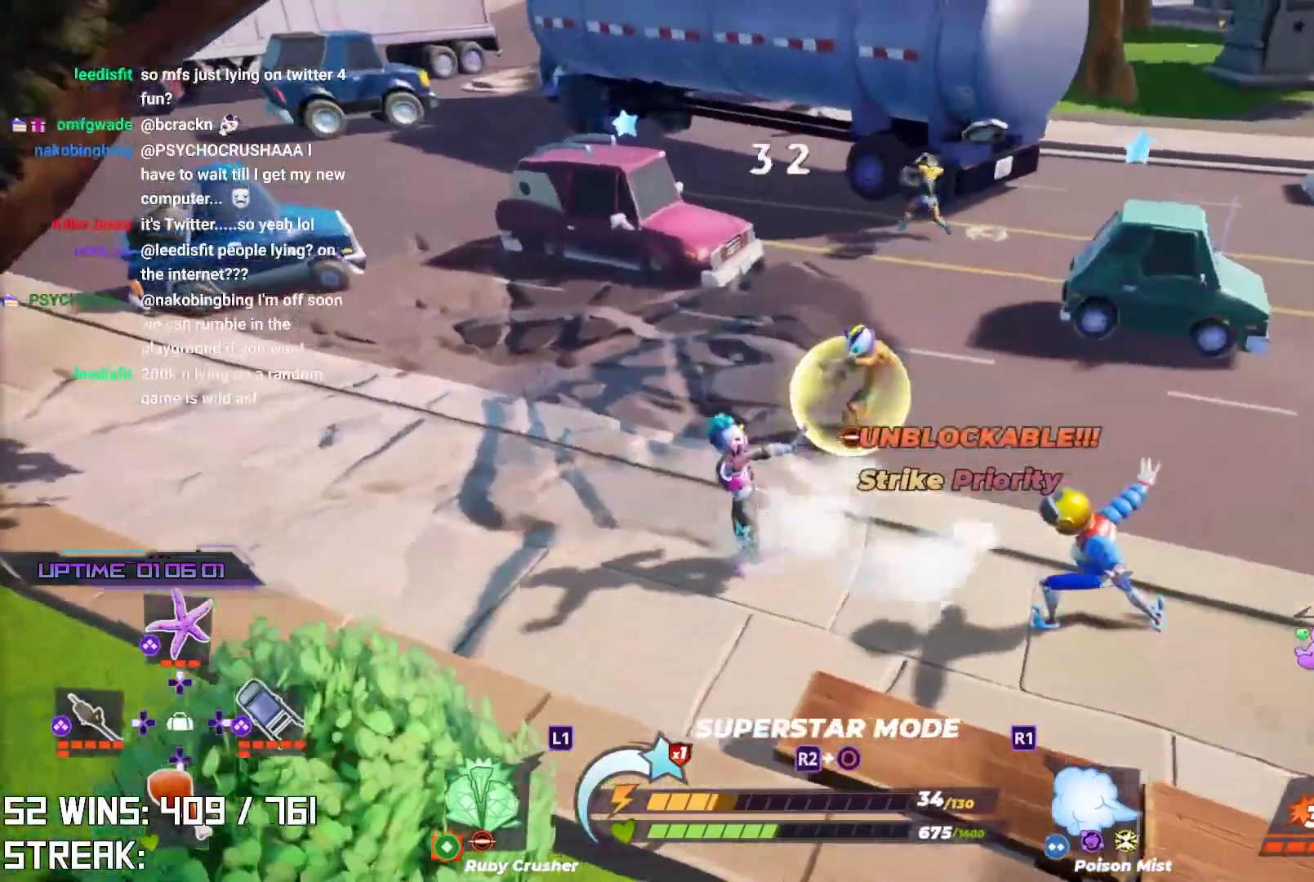
{"buttons": ["R2"], "left_stick": "center", "right_stick": "center", "events": [[117, "R3", "up"], [183, "right_stick", "right"], [233, "R3", "down"], [267, "R2", "down"], [350, "R3", "up"], [367, "right_stick", "center"], [417, "right_stick", "down-left"], [483, "right_stick", "center"]]}